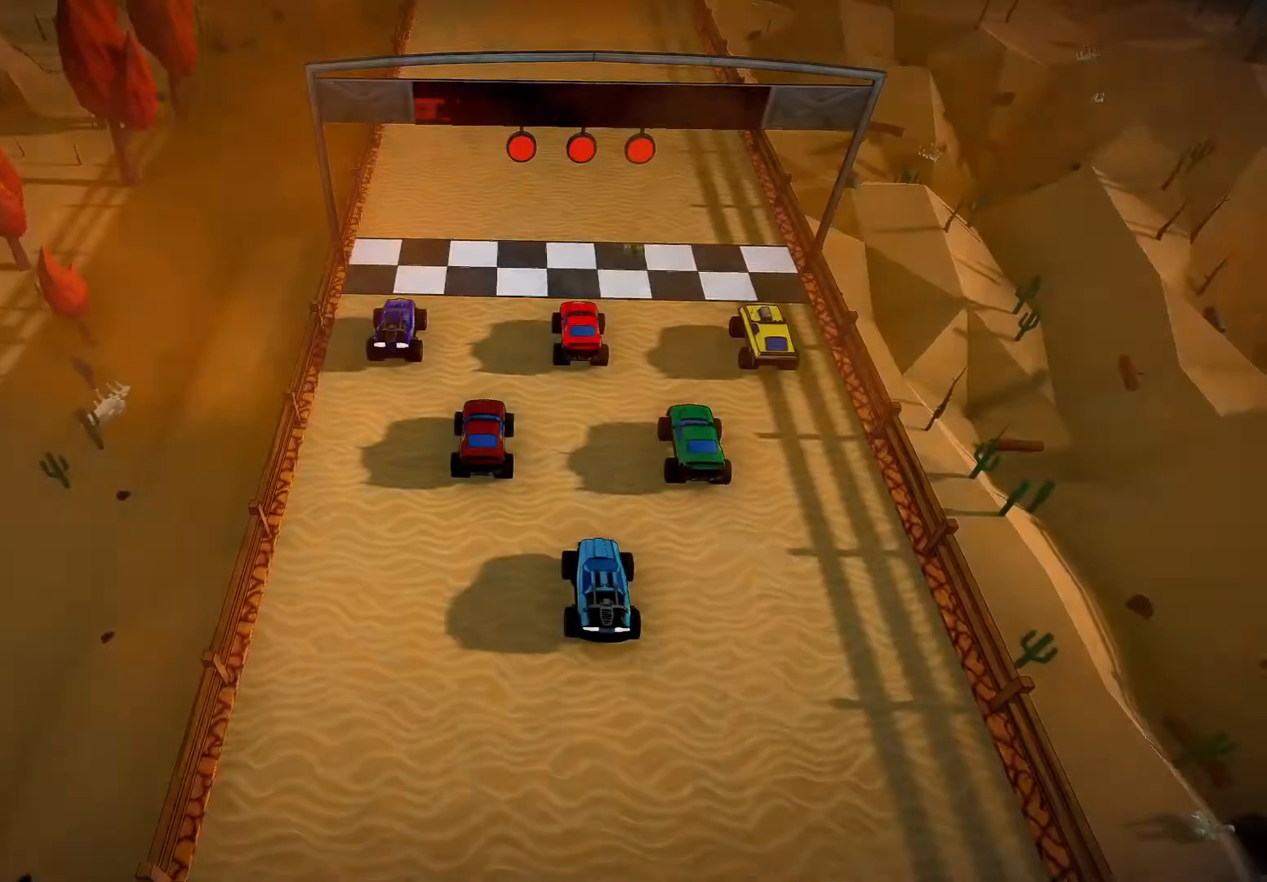
Gameplay with a controller (Xbox layout); each line is a JSON object with the inputs held at the frame after it. "events" lists button and stick changes between this image and that frame as [ms after this image, input, new state], when the widget could be followed in between. Not read: L3 R3.
{"buttons": ["R2"], "left_stick": "center", "right_stick": "center", "events": [[500, "R2", "down"]]}
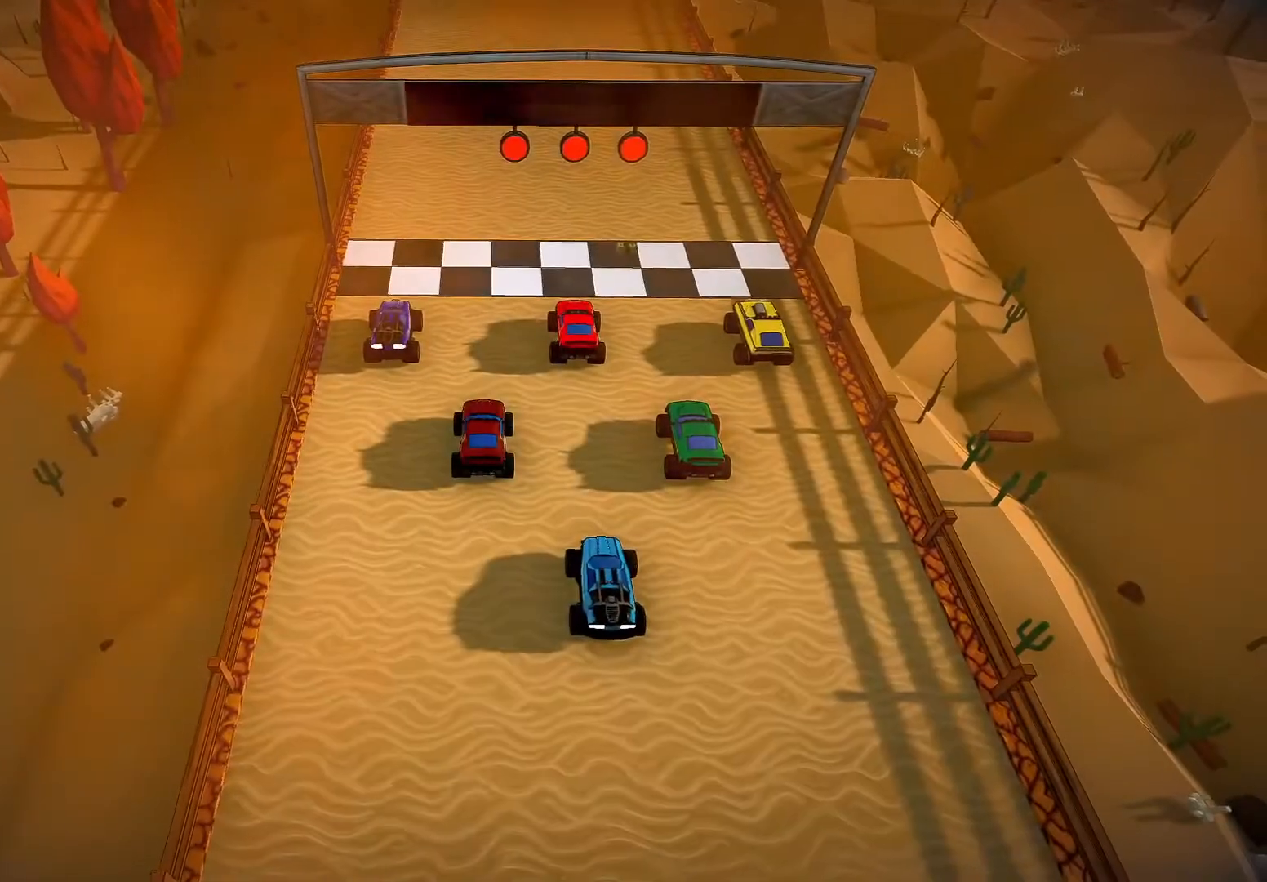
{"buttons": ["R2"], "left_stick": "center", "right_stick": "center", "events": []}
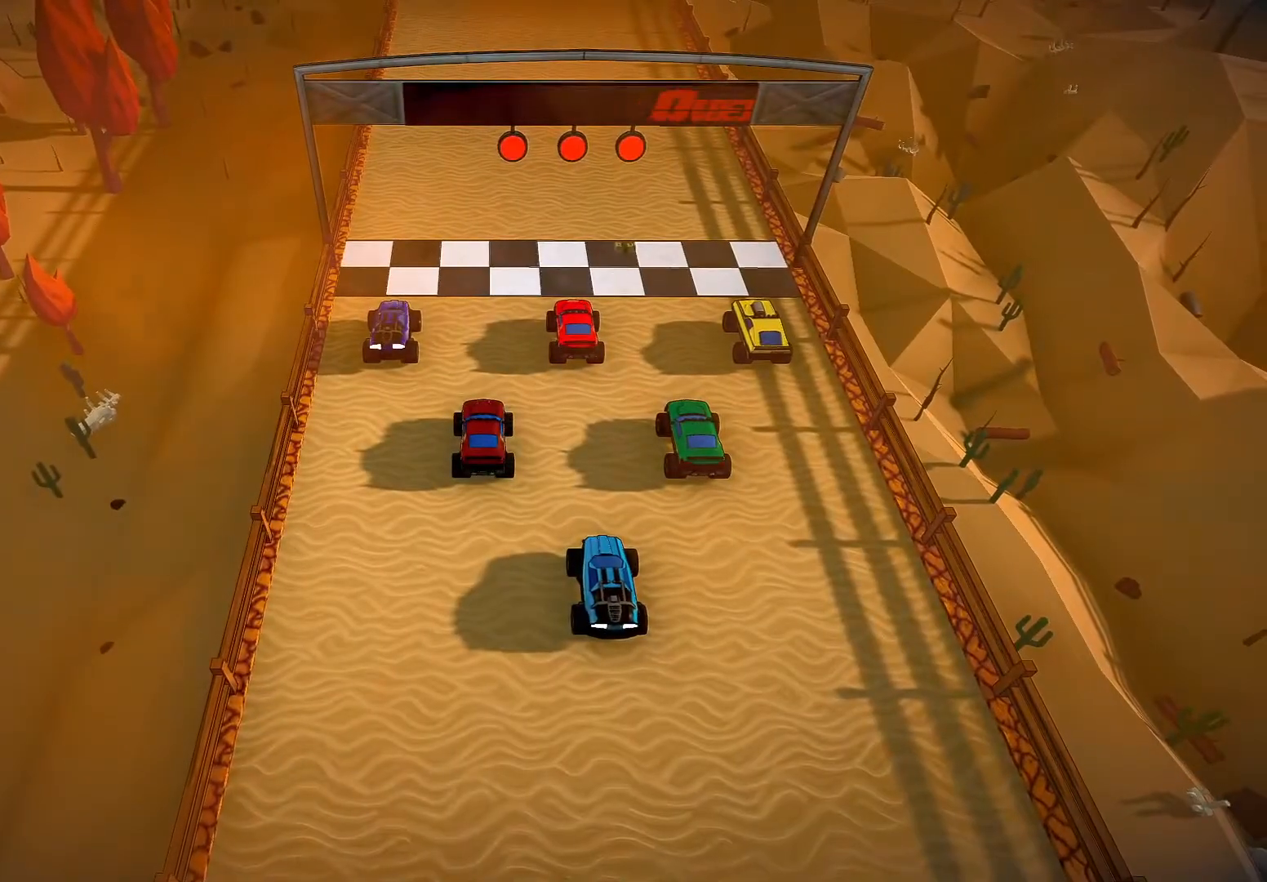
{"buttons": ["R2"], "left_stick": "center", "right_stick": "center", "events": []}
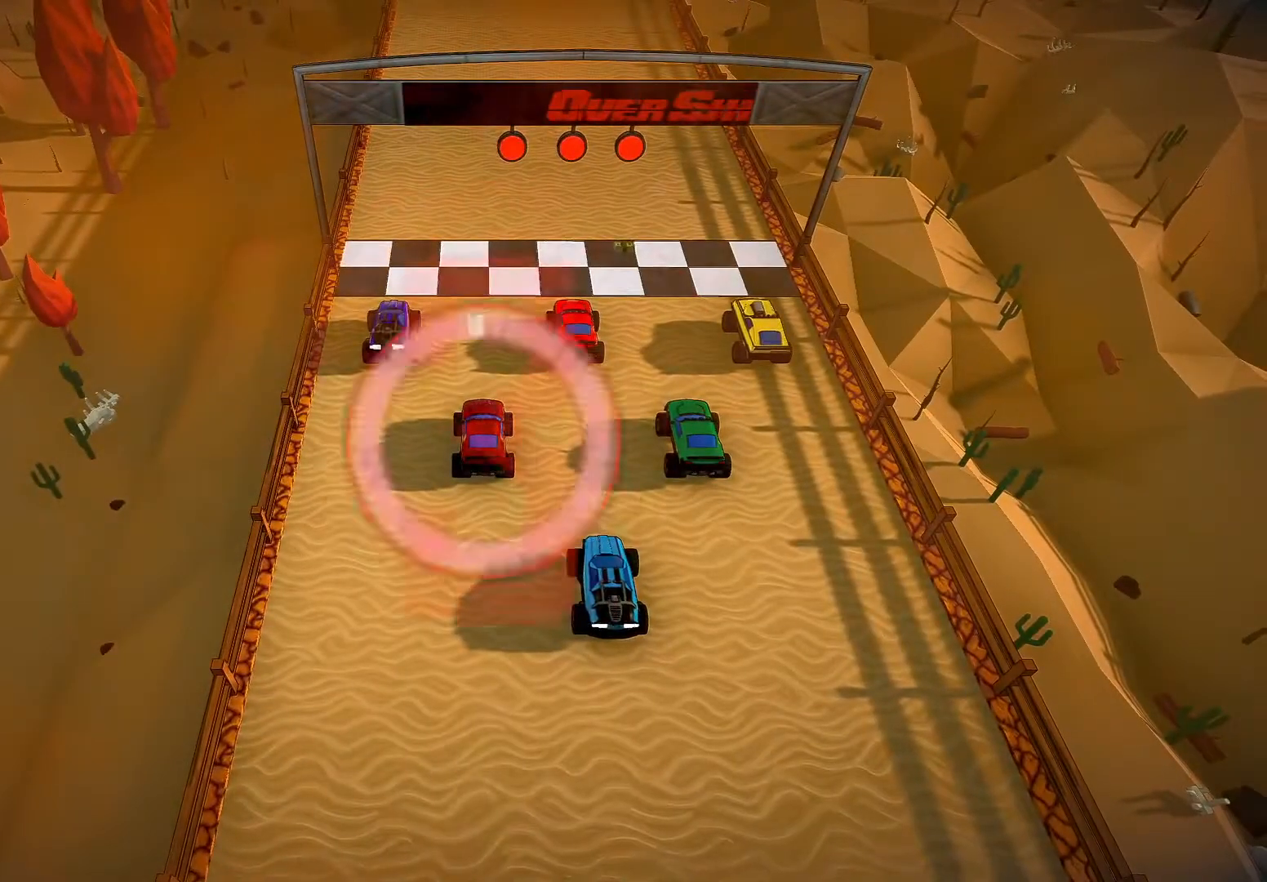
{"buttons": ["R2"], "left_stick": "center", "right_stick": "center", "events": []}
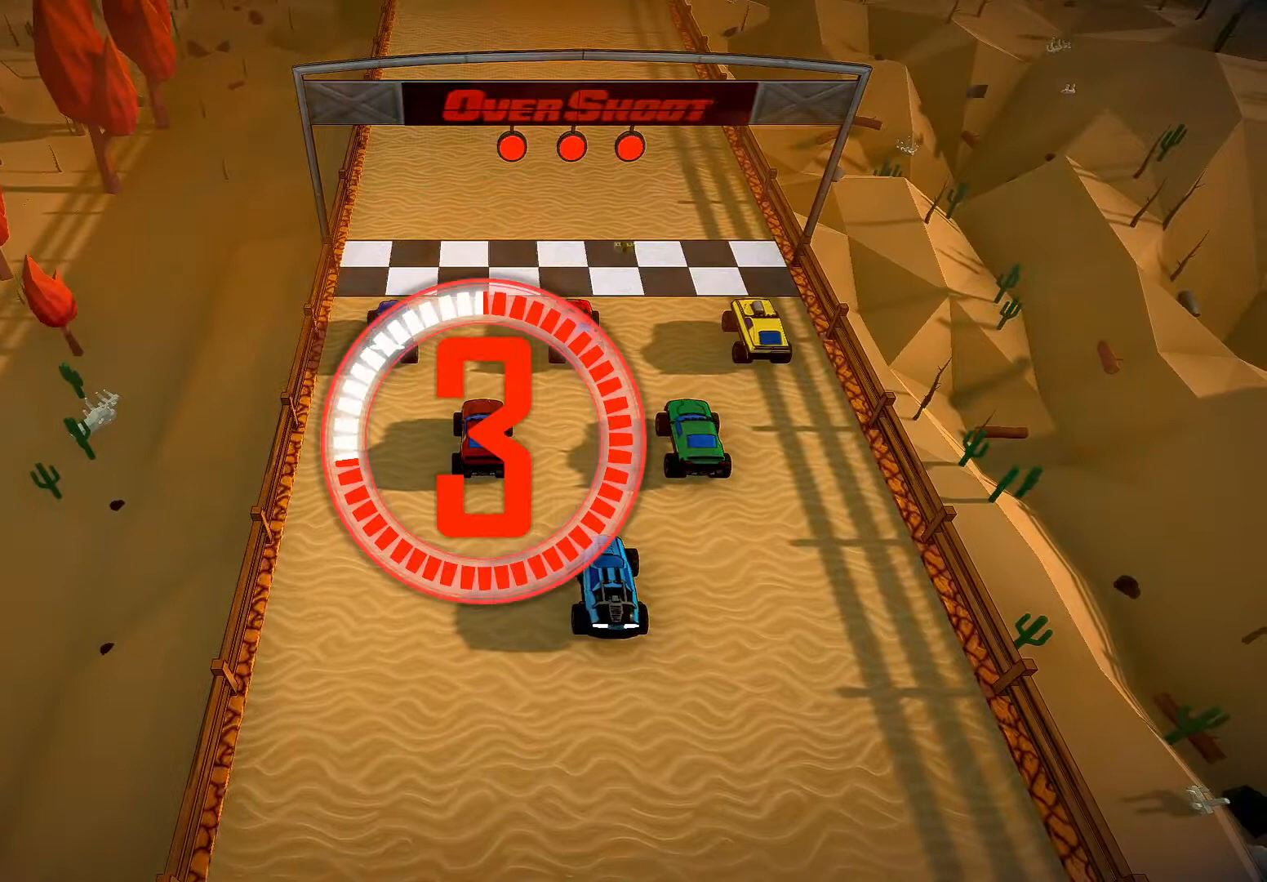
{"buttons": ["R2"], "left_stick": "center", "right_stick": "center", "events": []}
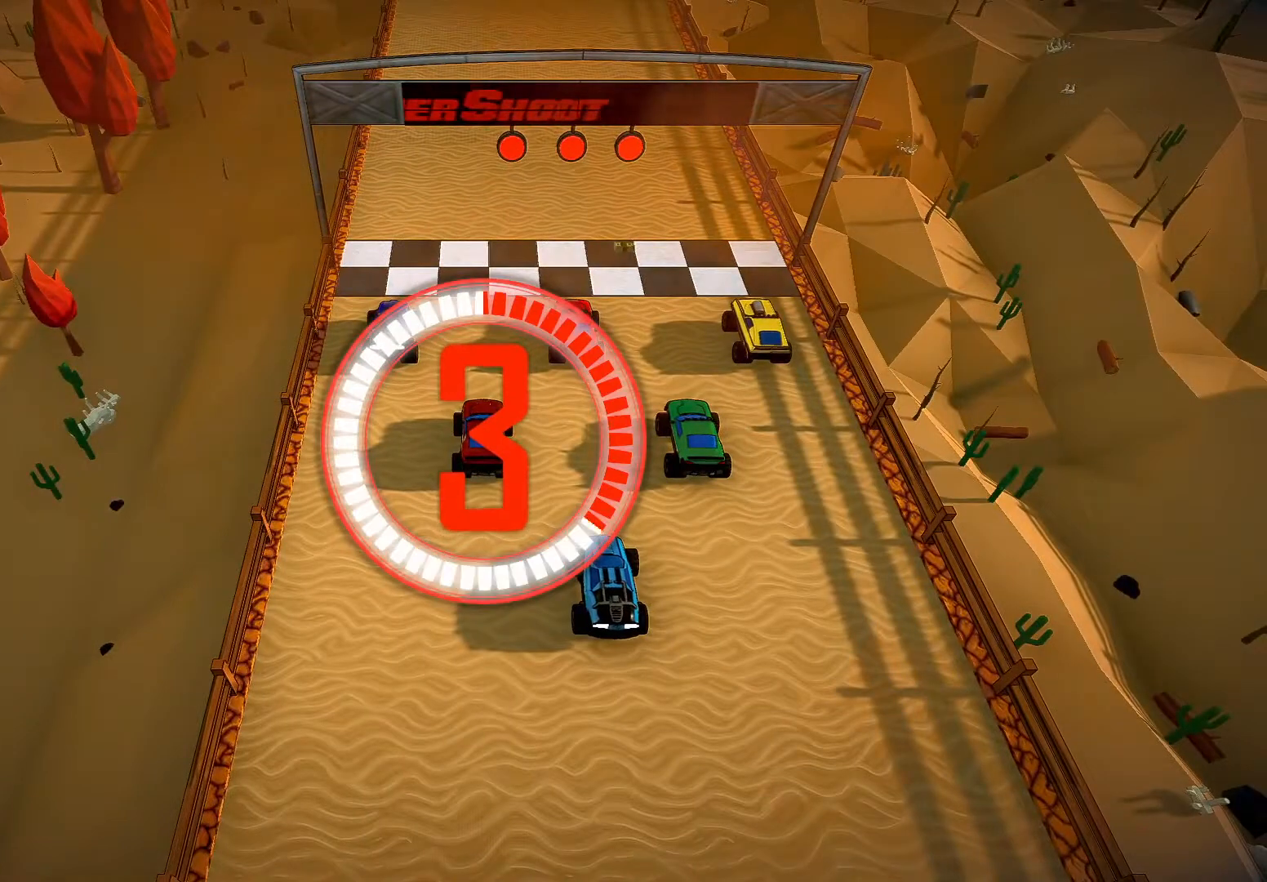
{"buttons": ["R2"], "left_stick": "center", "right_stick": "center", "events": []}
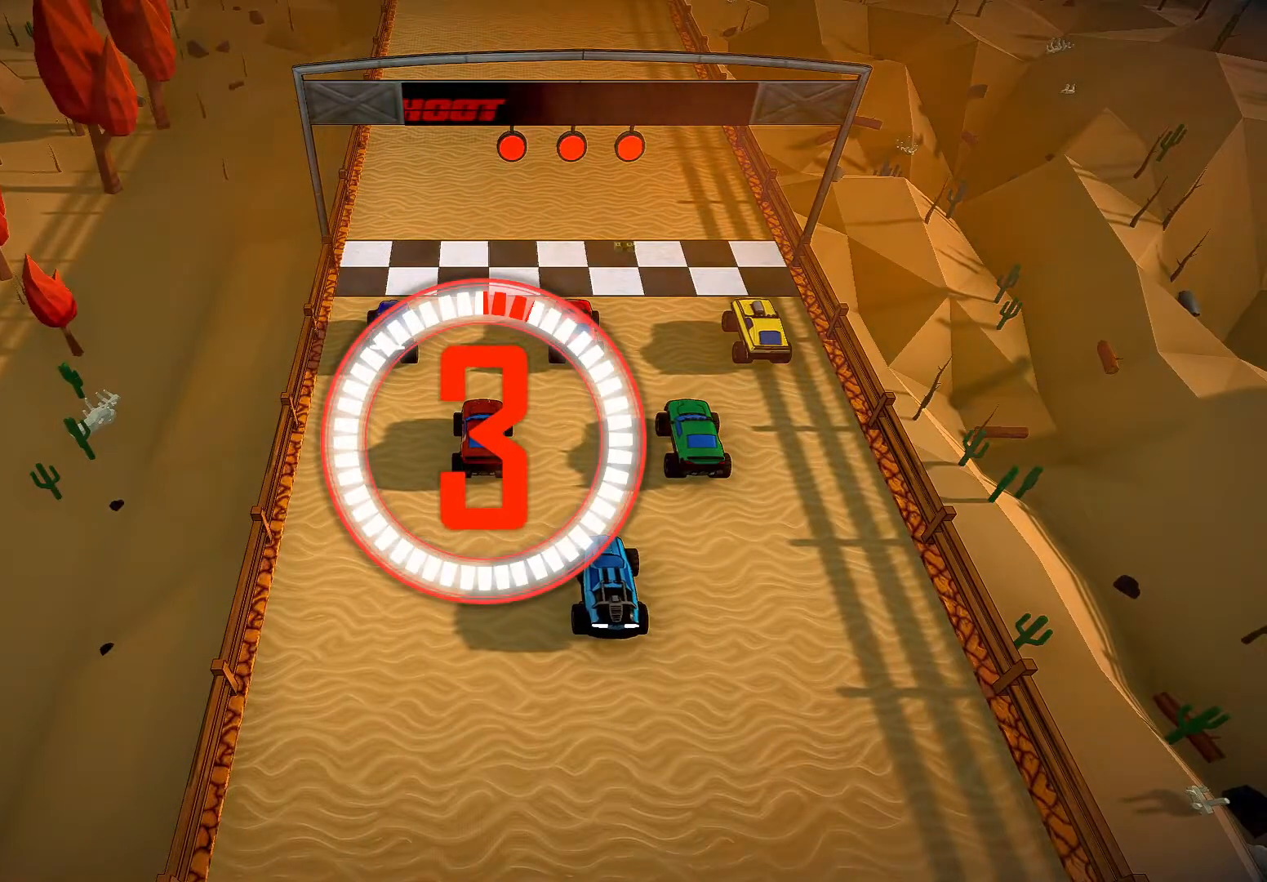
{"buttons": ["R2"], "left_stick": "center", "right_stick": "center", "events": []}
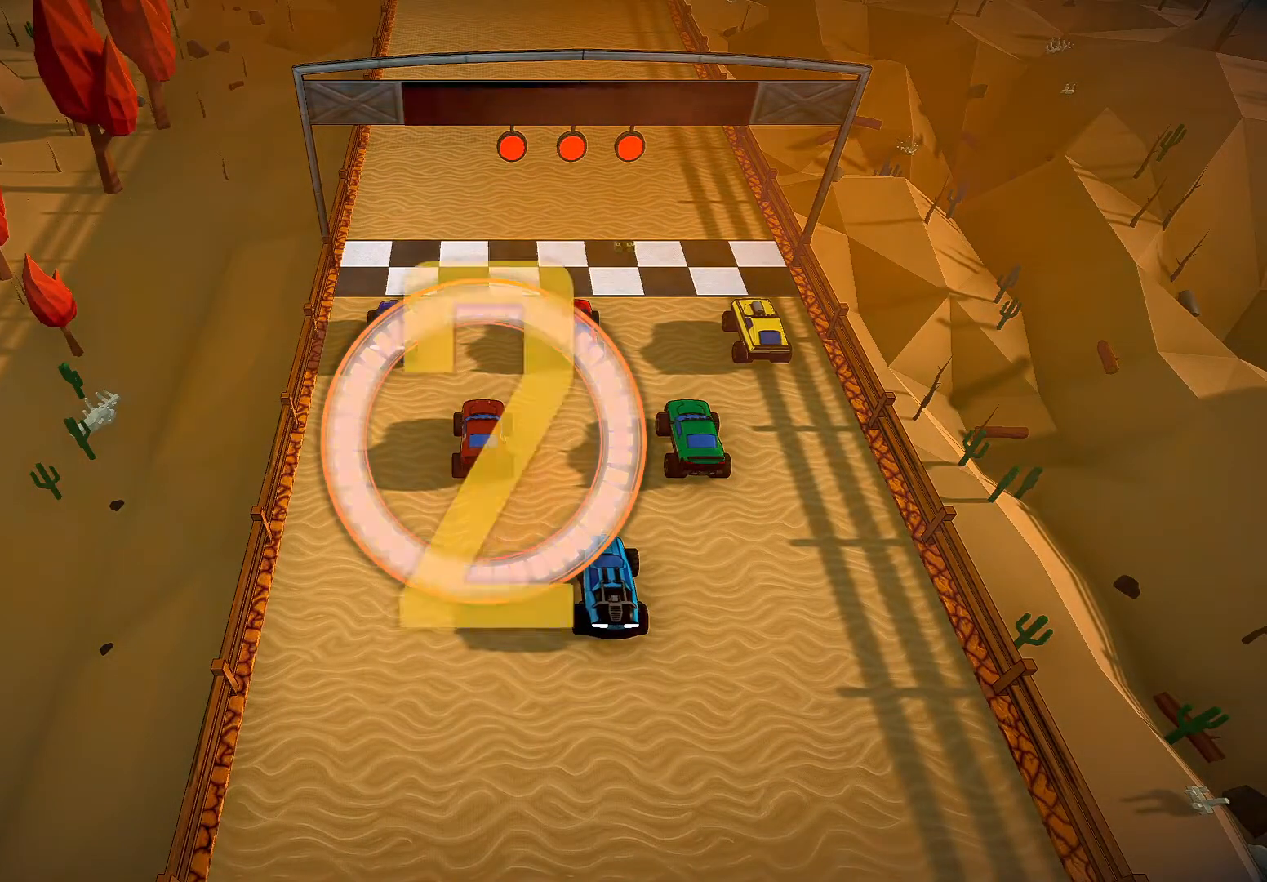
{"buttons": ["R2"], "left_stick": "center", "right_stick": "center", "events": []}
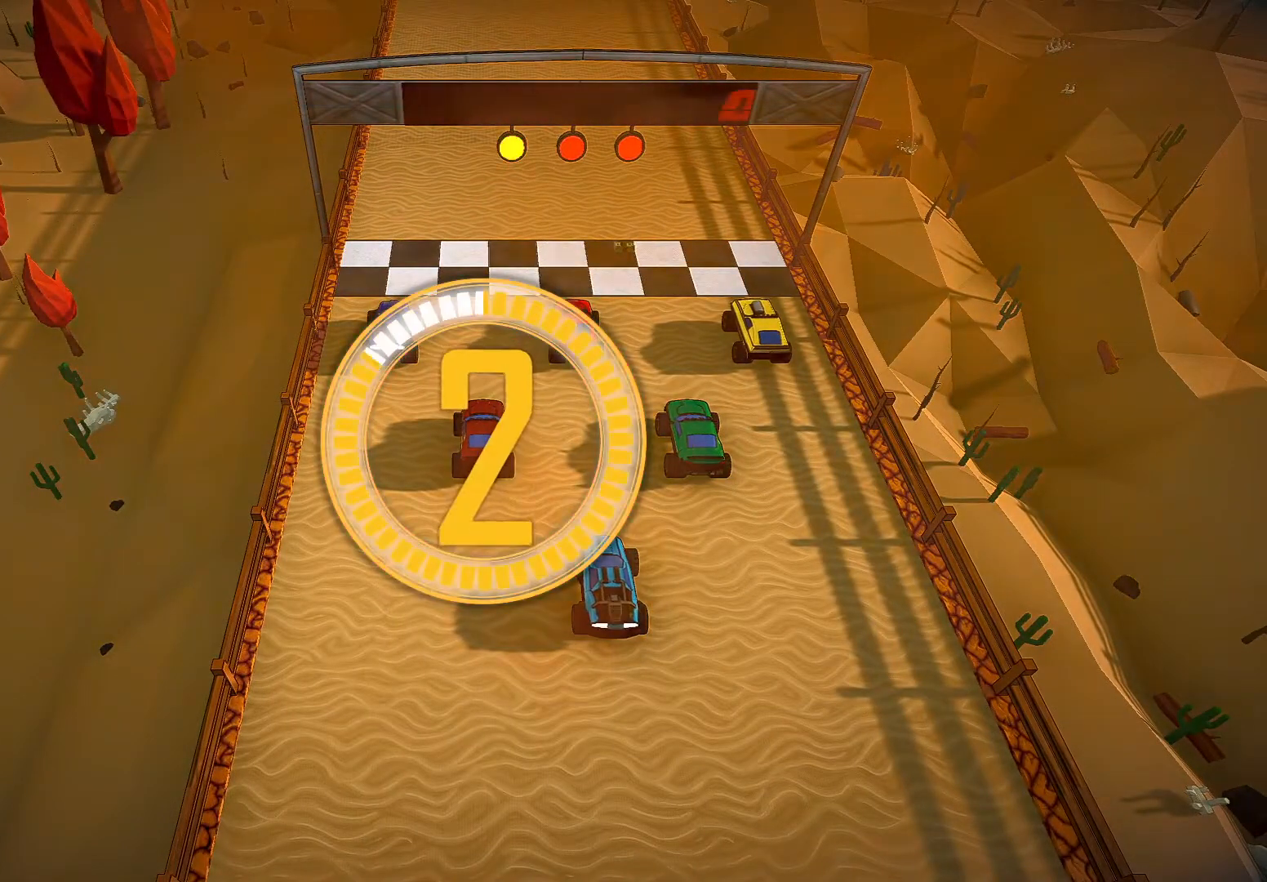
{"buttons": ["R2"], "left_stick": "center", "right_stick": "center", "events": []}
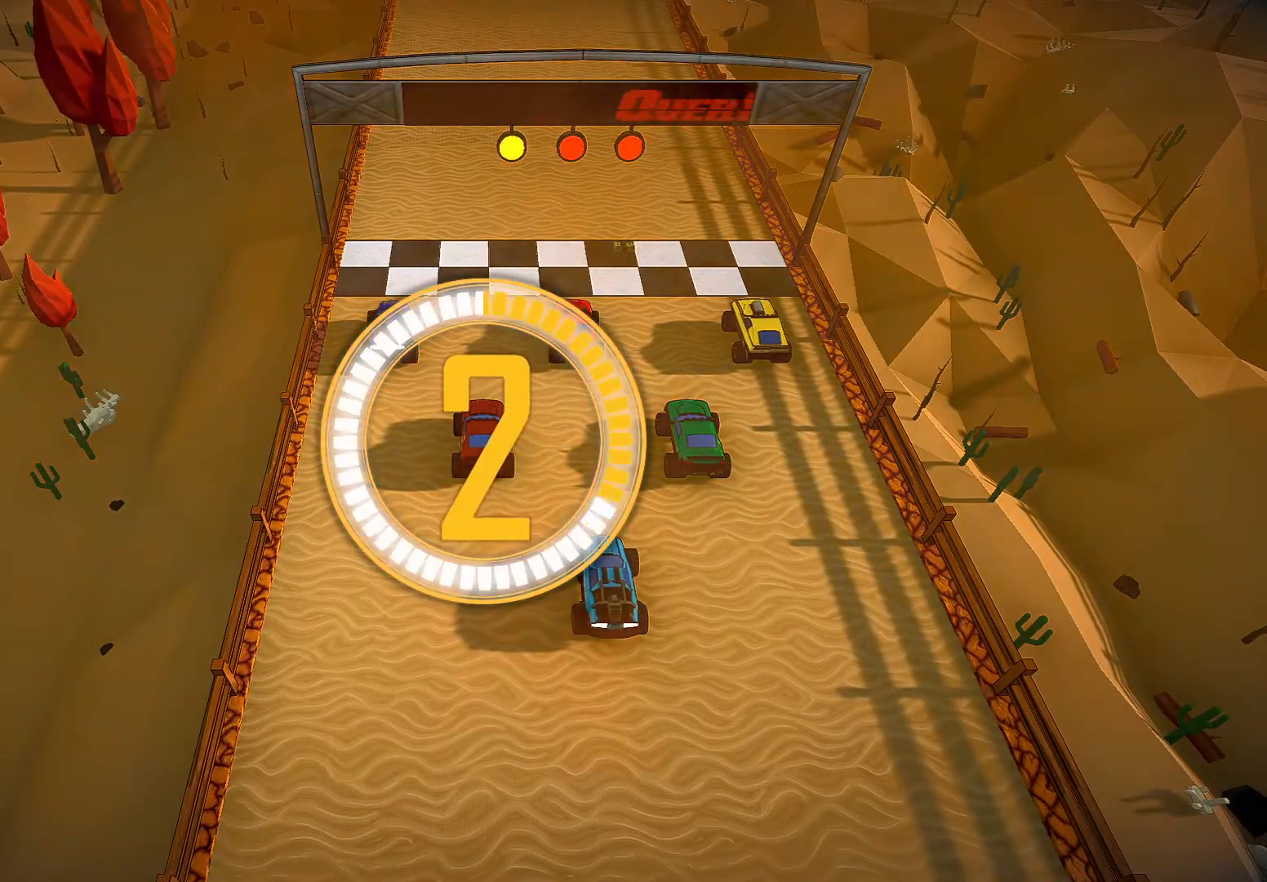
{"buttons": ["R2"], "left_stick": "center", "right_stick": "center", "events": []}
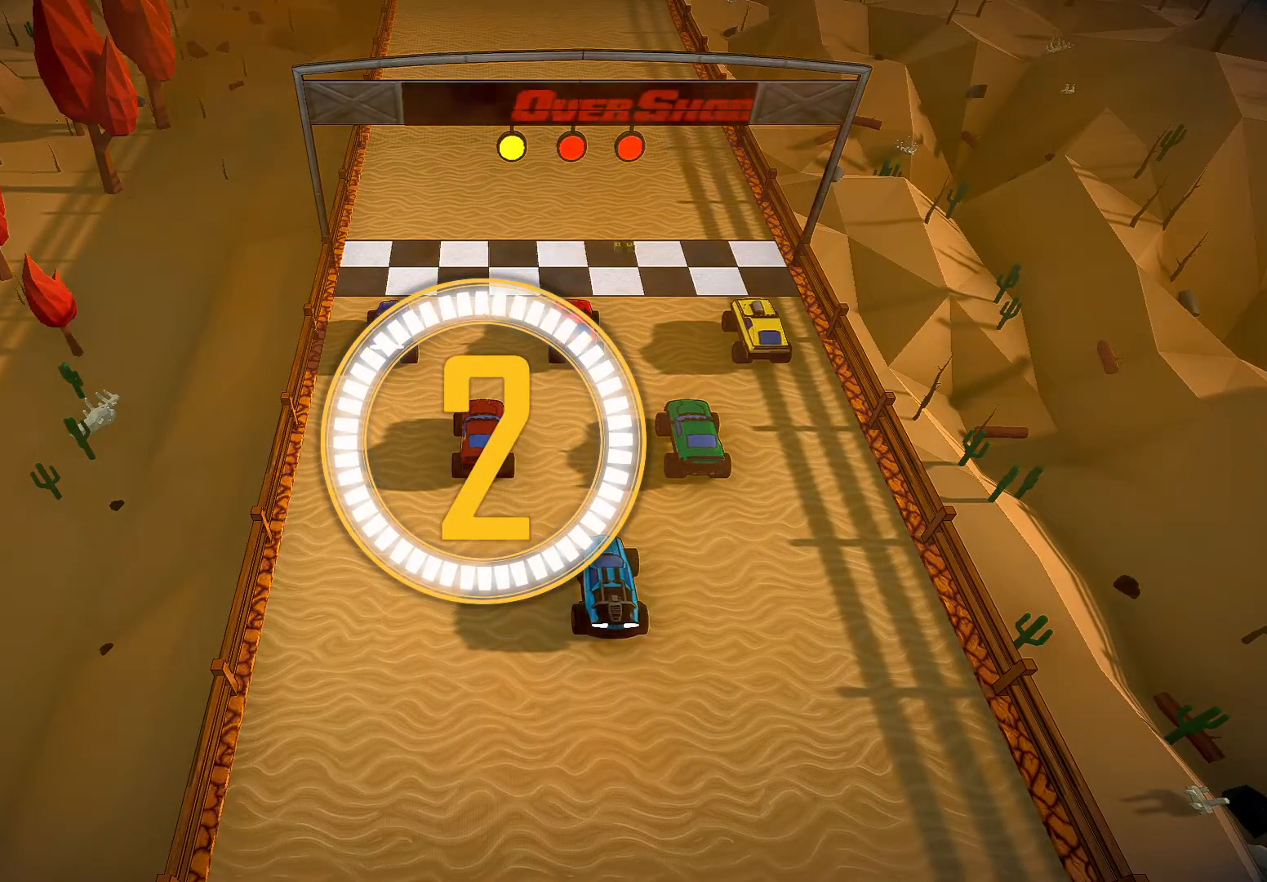
{"buttons": ["R2"], "left_stick": "center", "right_stick": "center", "events": []}
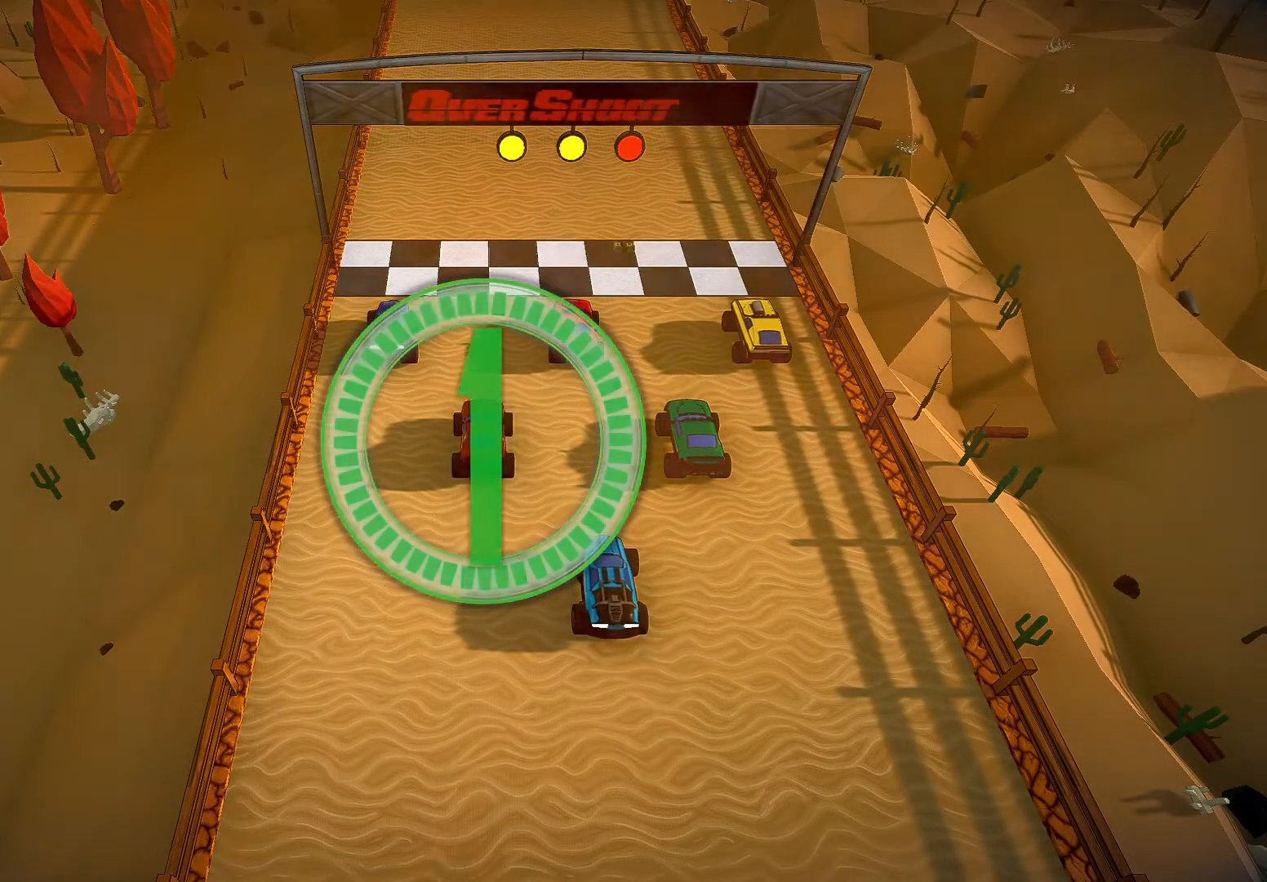
{"buttons": ["R2"], "left_stick": "center", "right_stick": "center", "events": []}
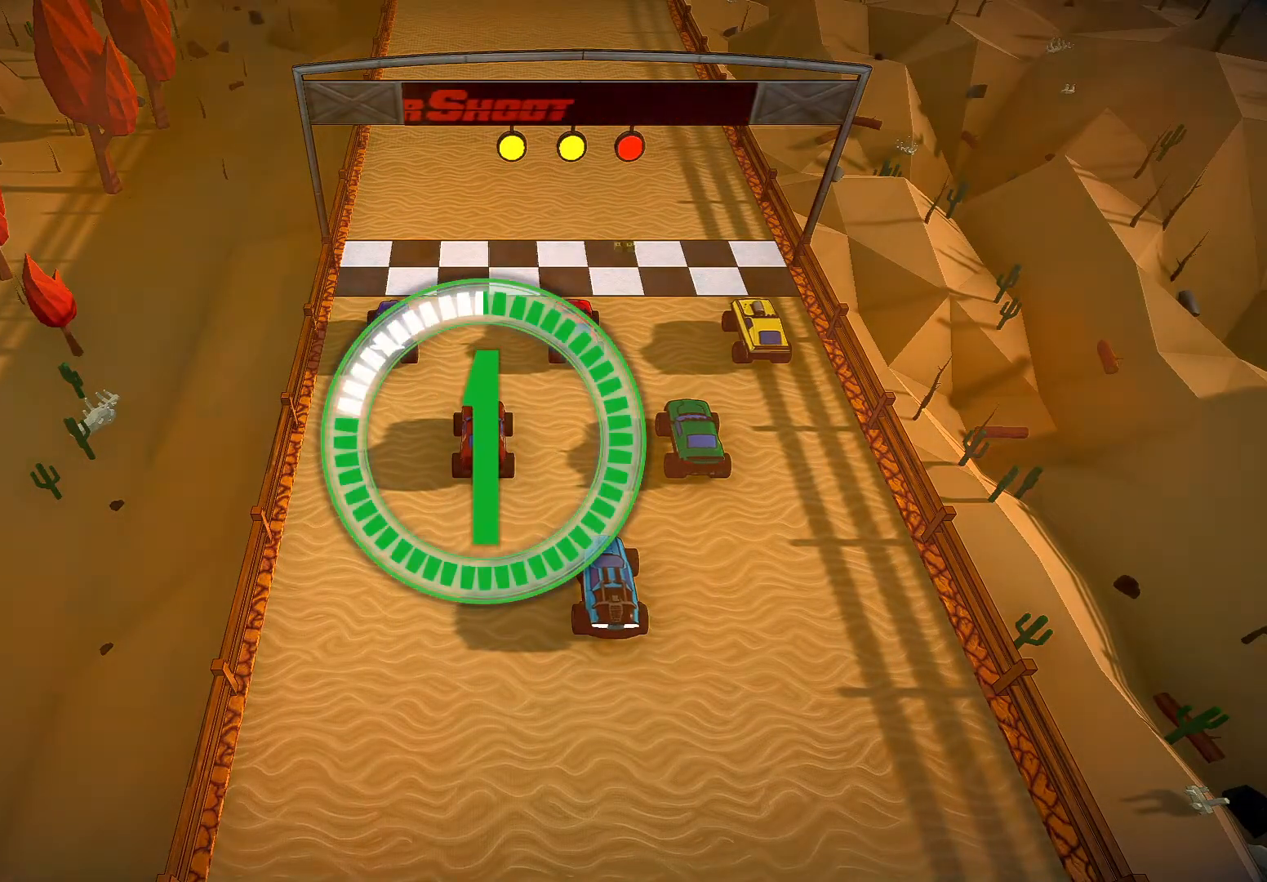
{"buttons": ["R2"], "left_stick": "center", "right_stick": "center", "events": []}
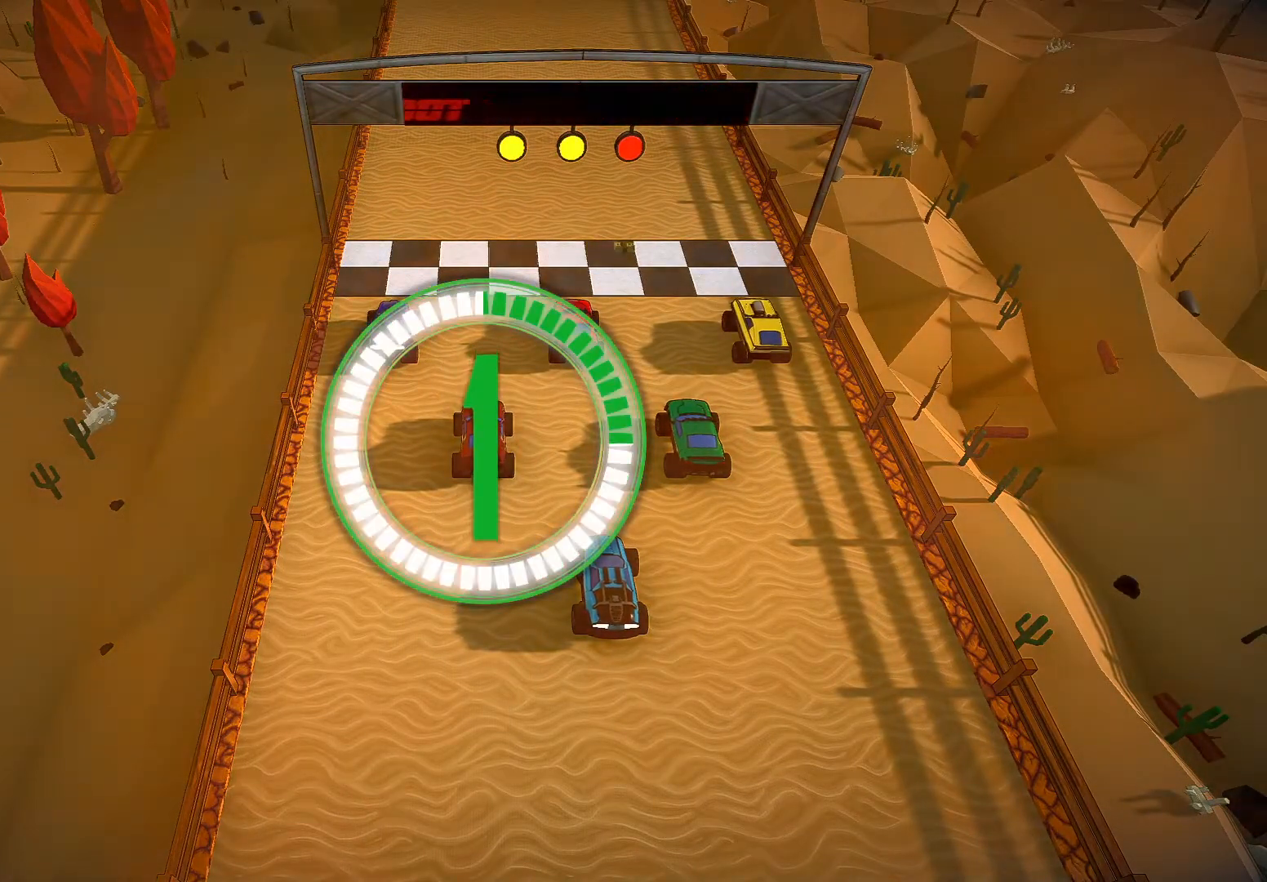
{"buttons": ["R2"], "left_stick": "center", "right_stick": "center", "events": []}
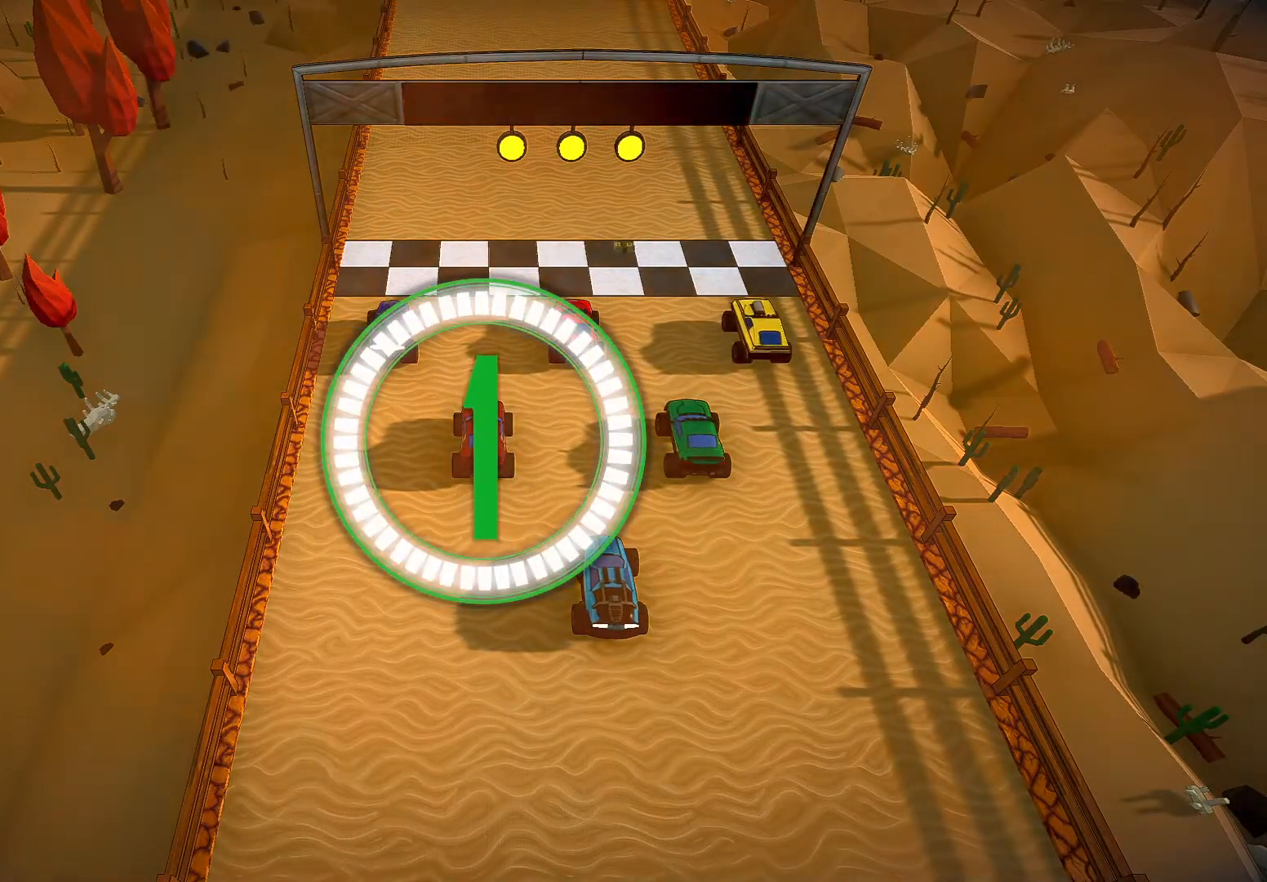
{"buttons": ["R2"], "left_stick": "center", "right_stick": "center", "events": []}
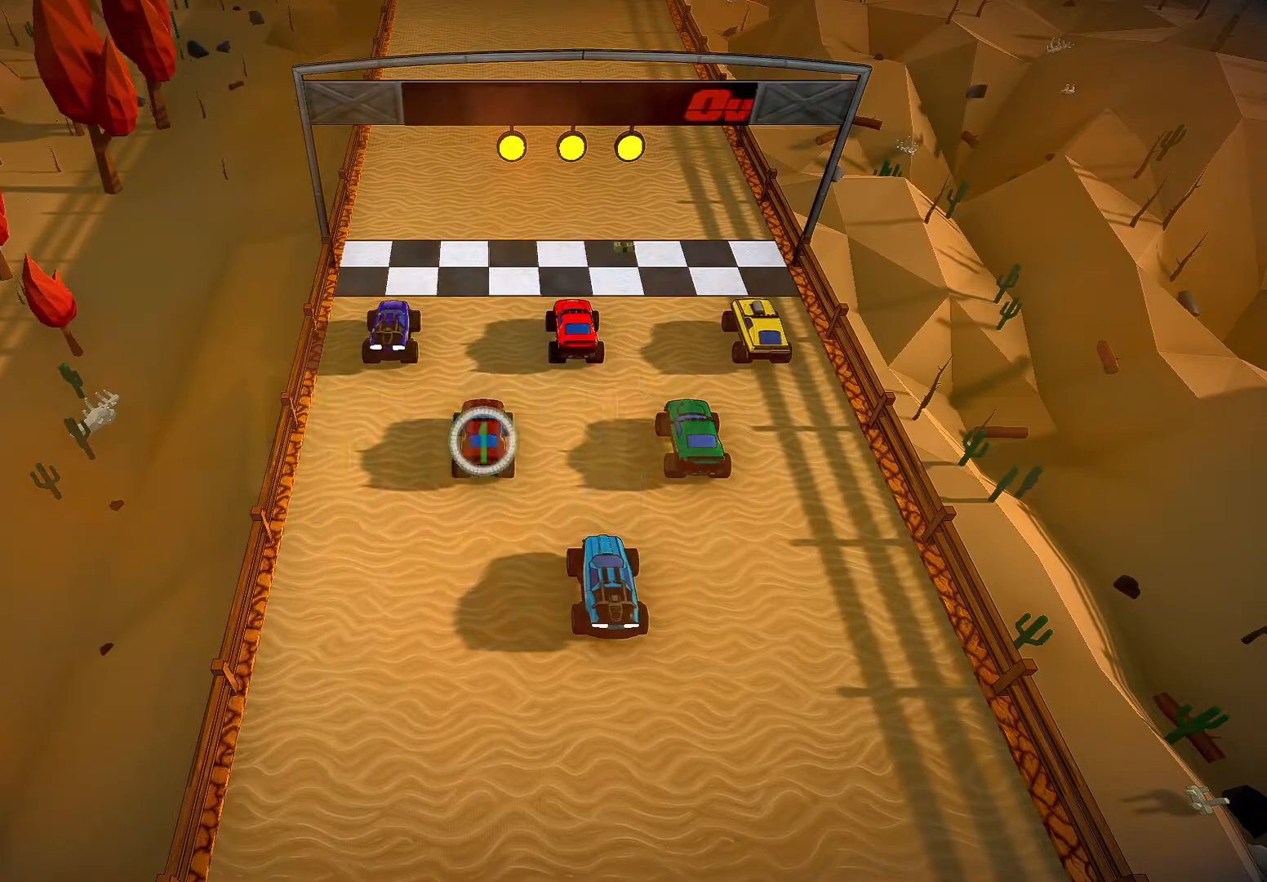
{"buttons": ["R2"], "left_stick": "center", "right_stick": "center", "events": []}
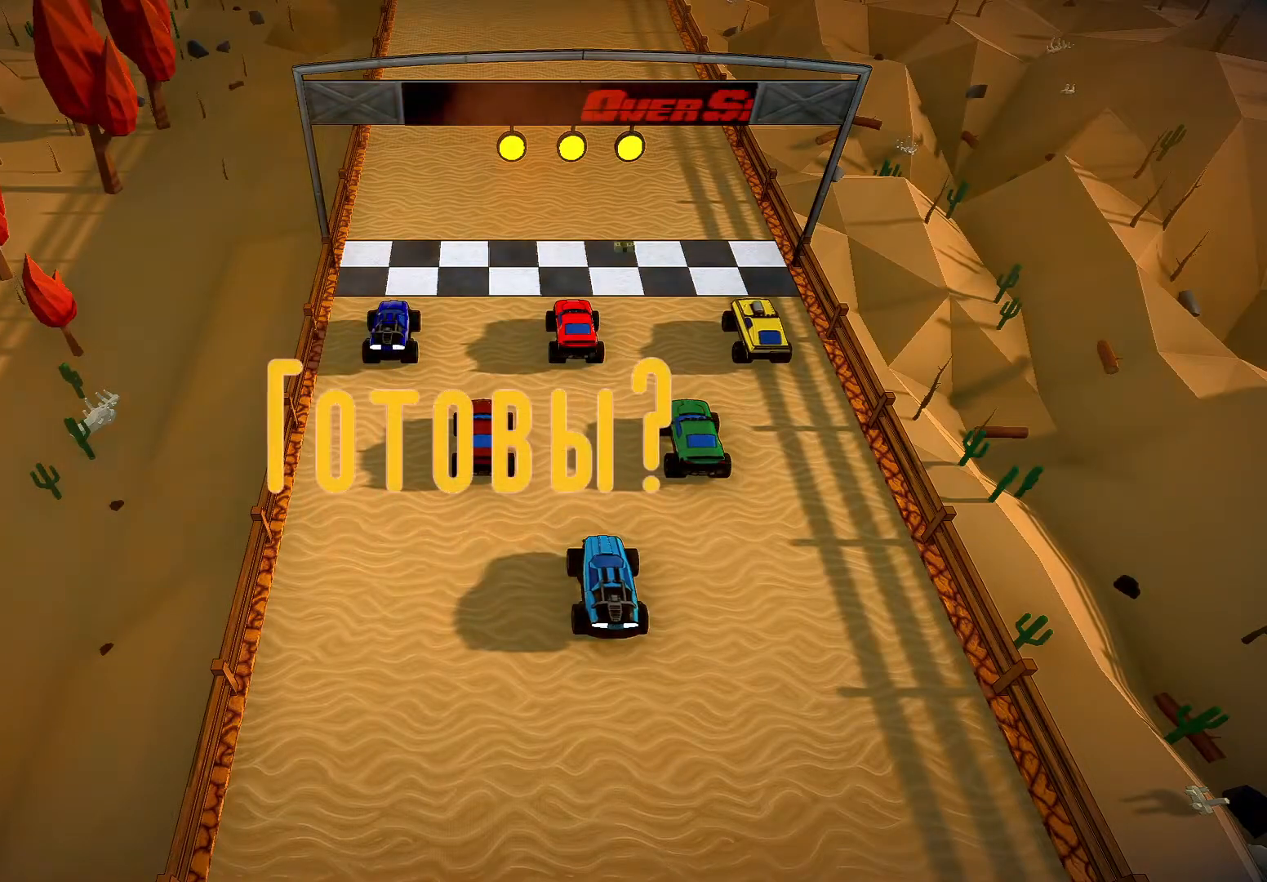
{"buttons": ["R2"], "left_stick": "center", "right_stick": "center", "events": []}
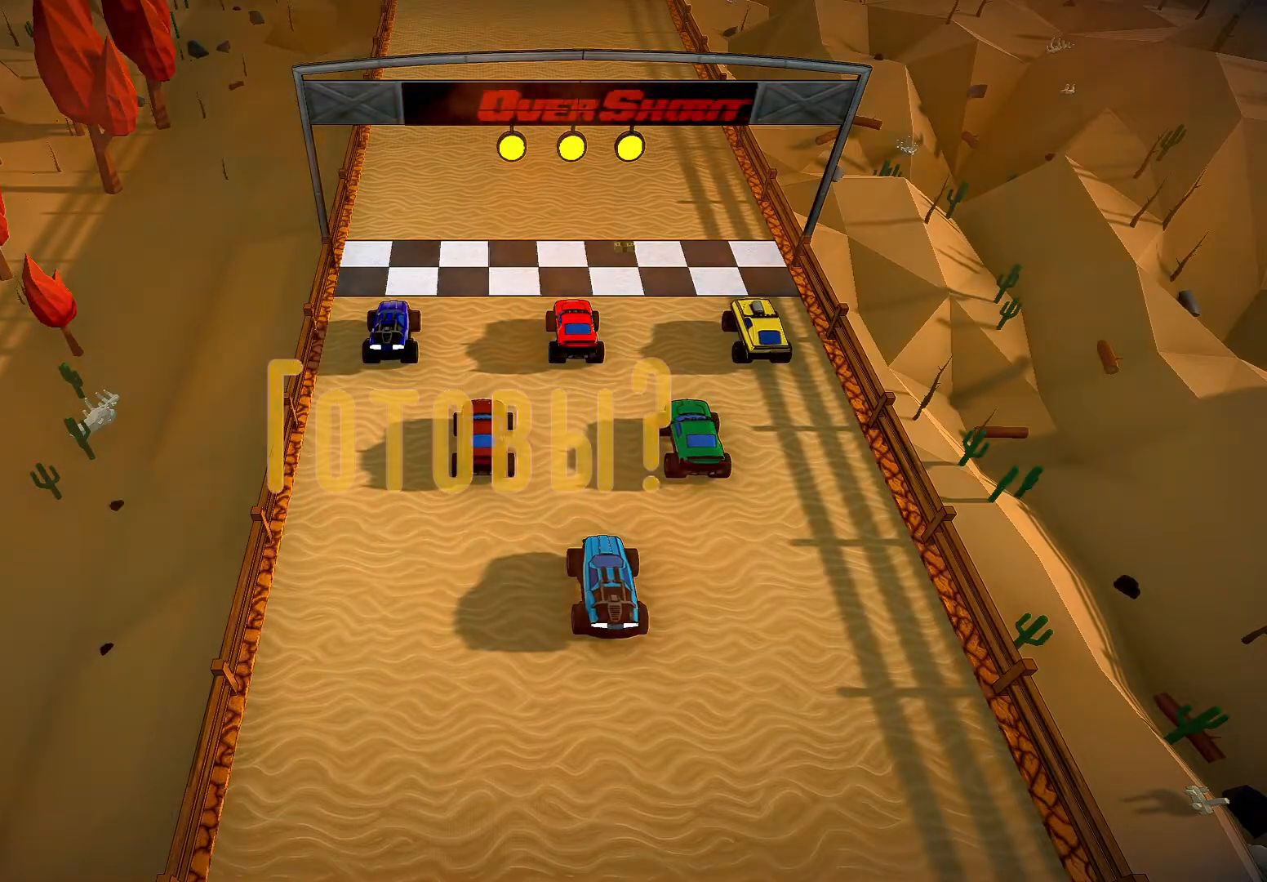
{"buttons": ["R2"], "left_stick": "center", "right_stick": "center", "events": []}
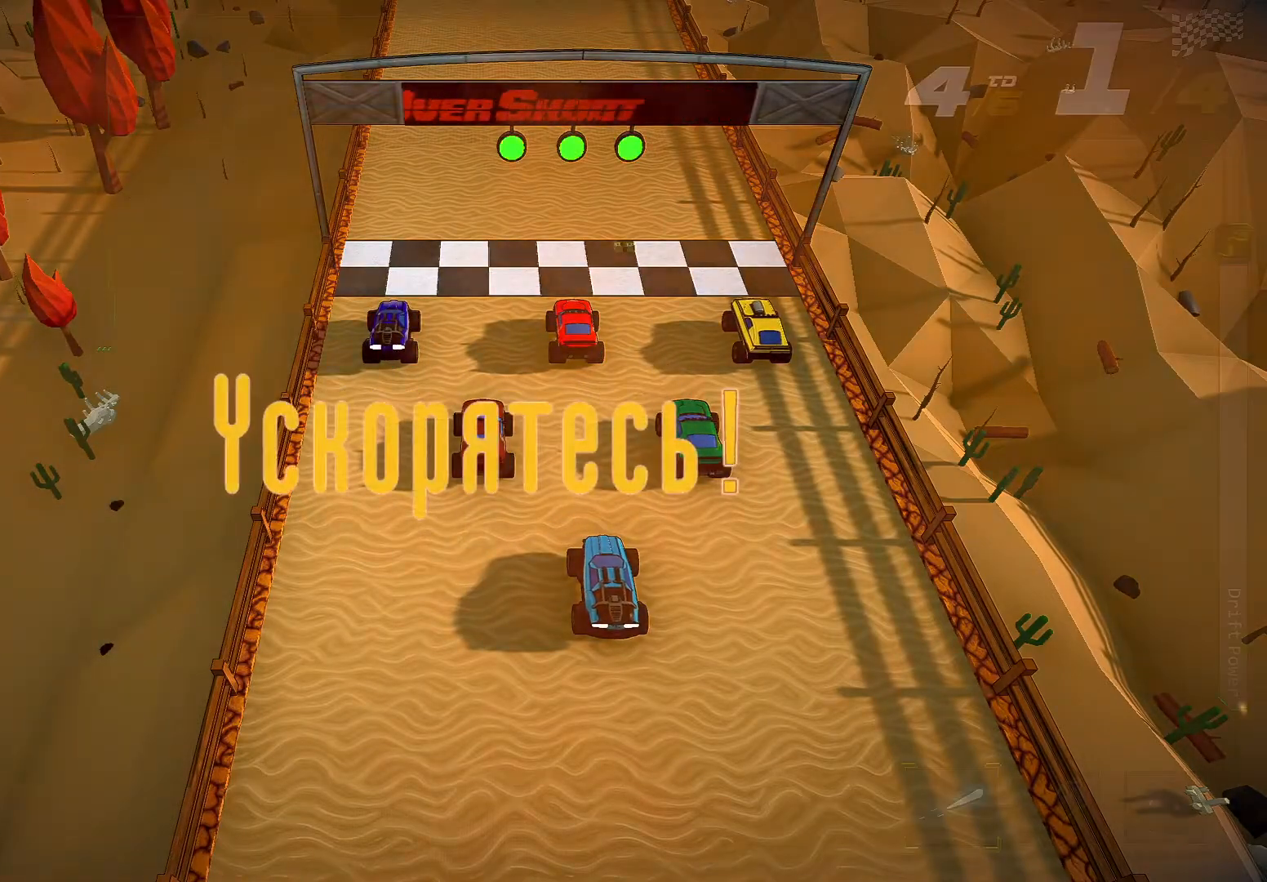
{"buttons": ["R2"], "left_stick": "center", "right_stick": "center", "events": []}
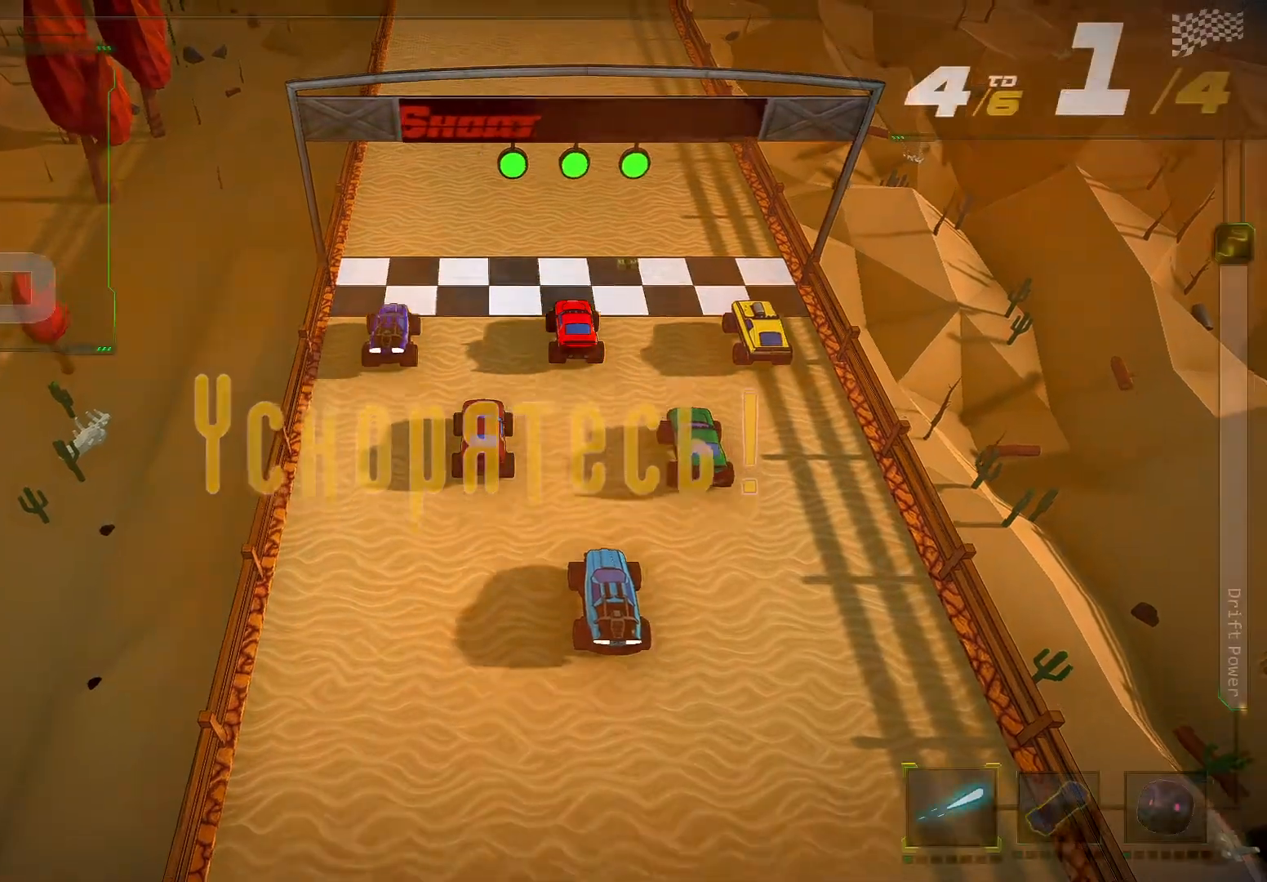
{"buttons": ["R2"], "left_stick": "center", "right_stick": "center", "events": []}
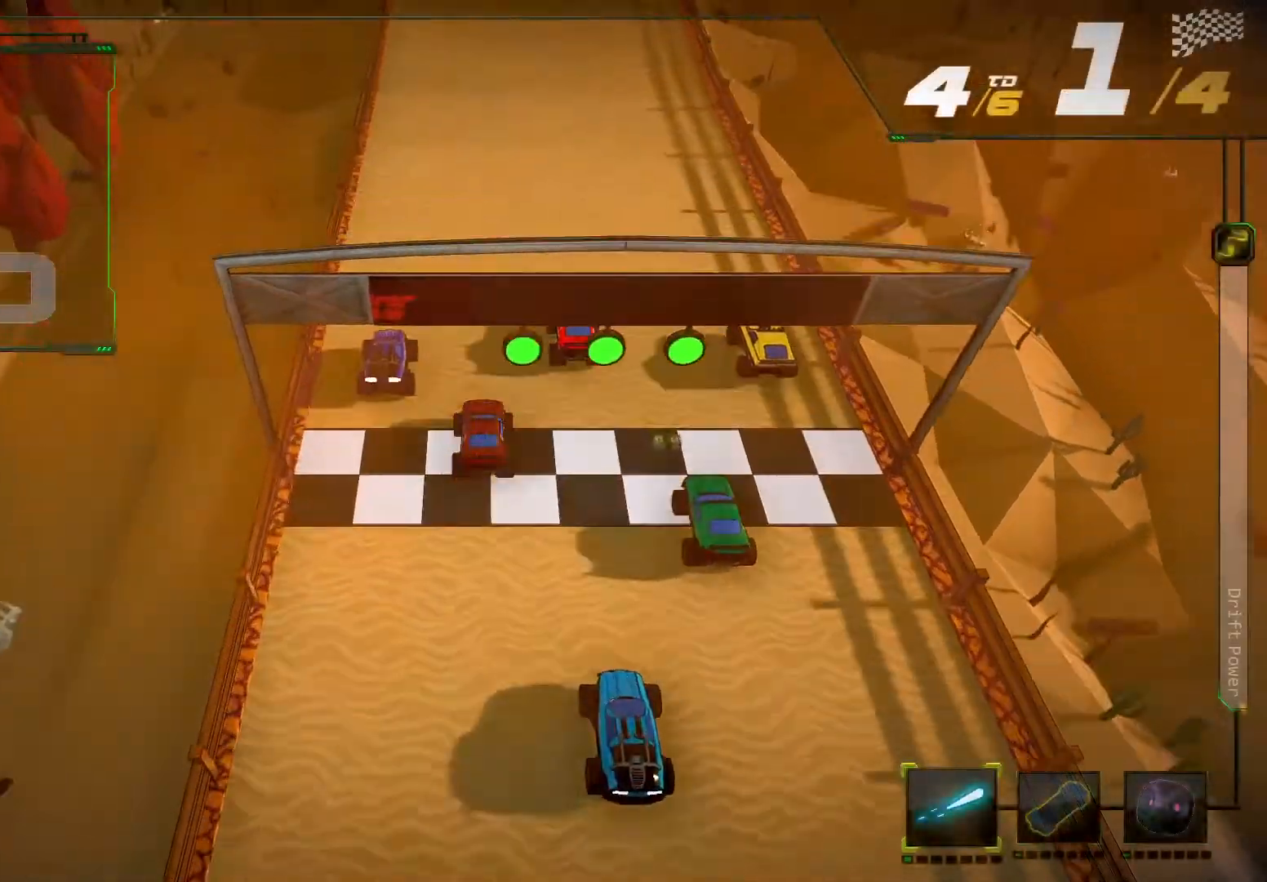
{"buttons": ["R2"], "left_stick": "center", "right_stick": "center", "events": []}
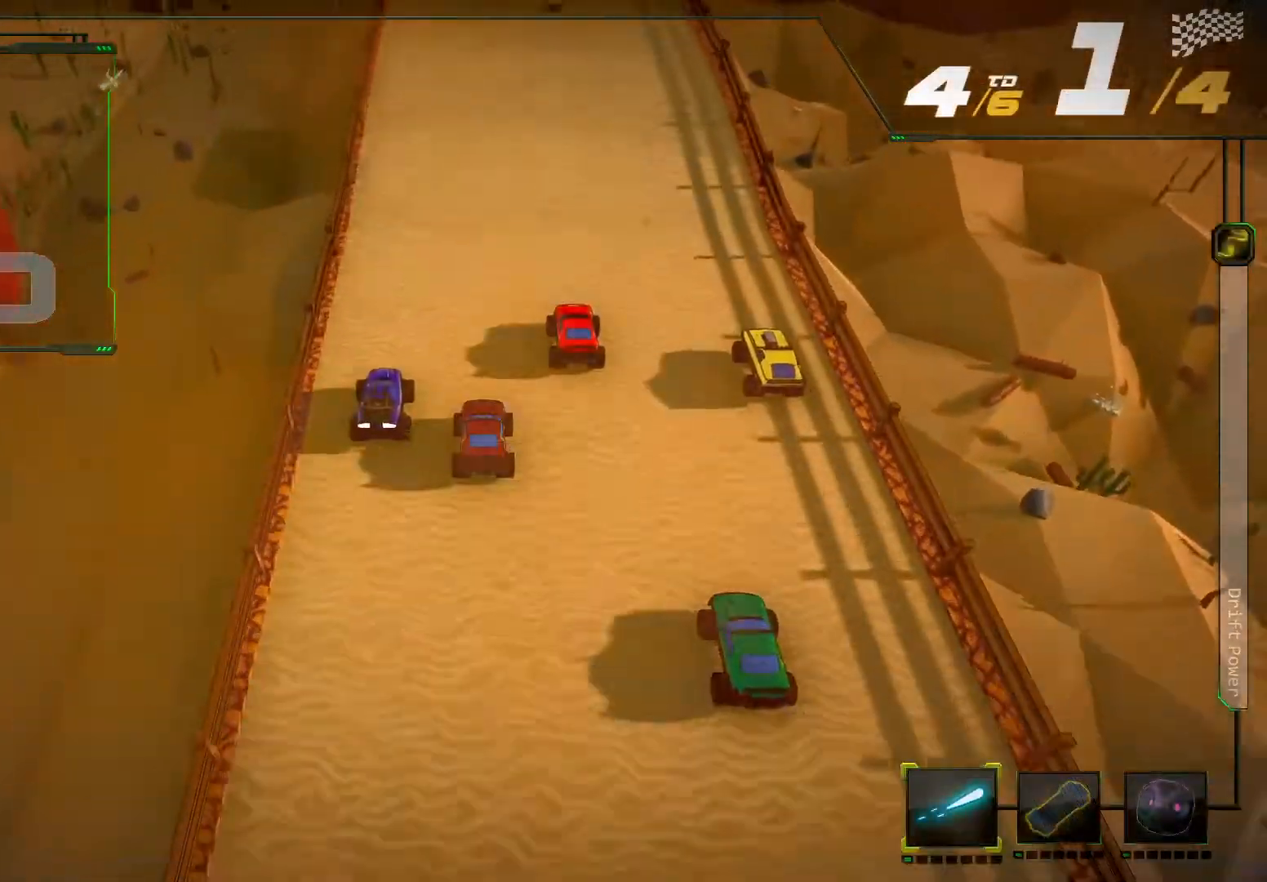
{"buttons": ["R2"], "left_stick": "center", "right_stick": "center", "events": []}
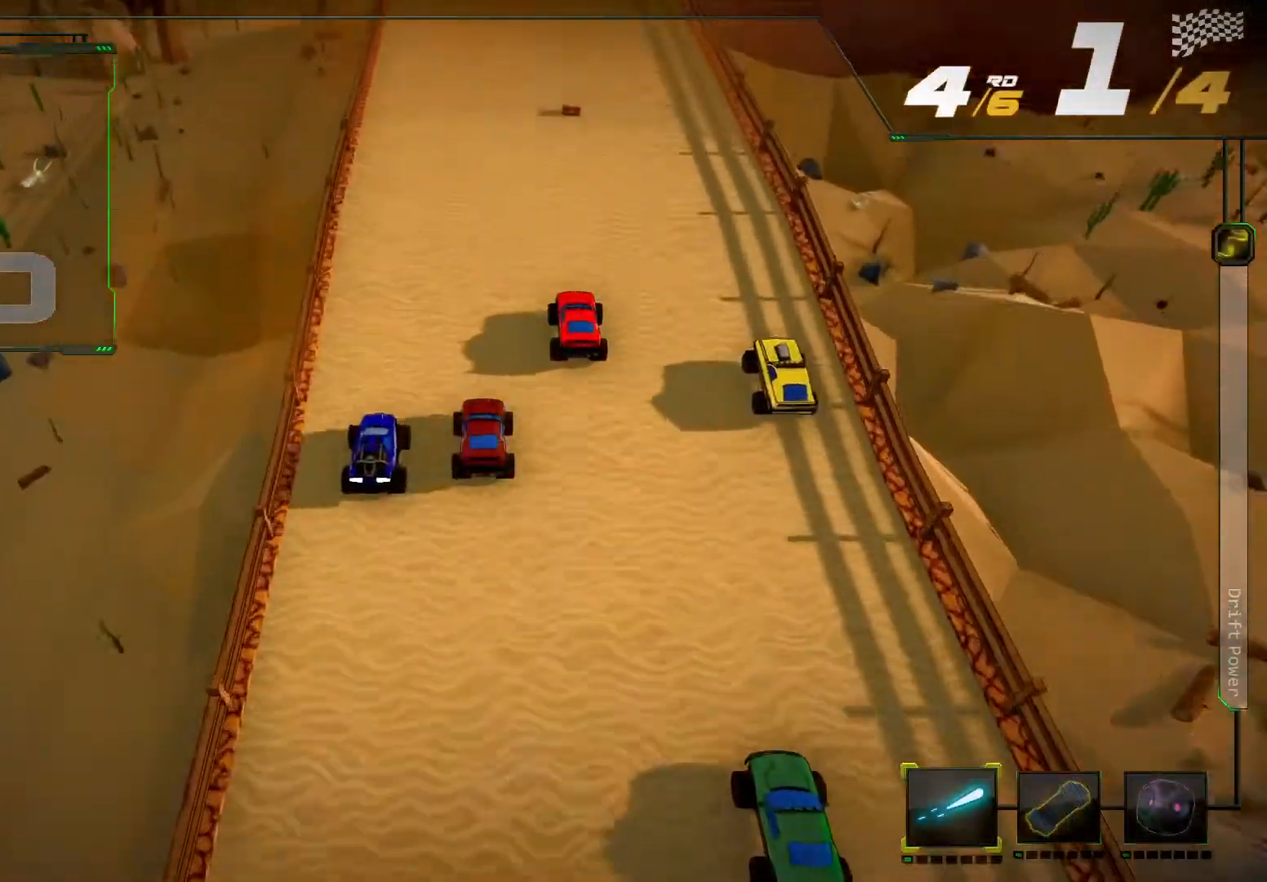
{"buttons": ["R2"], "left_stick": "center", "right_stick": "center", "events": []}
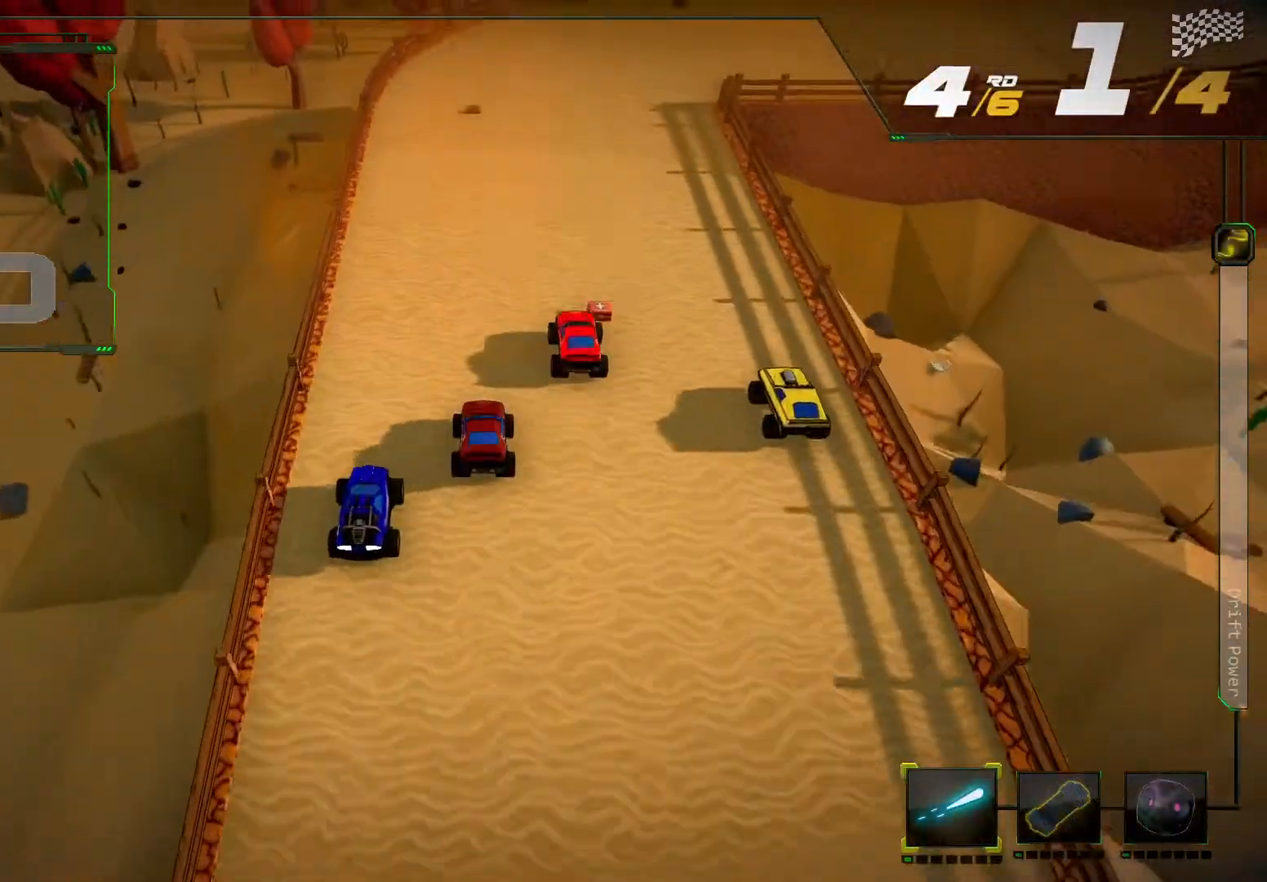
{"buttons": ["R2"], "left_stick": "right", "right_stick": "right", "events": [[167, "left_stick", "right"], [200, "right_stick", "right"]]}
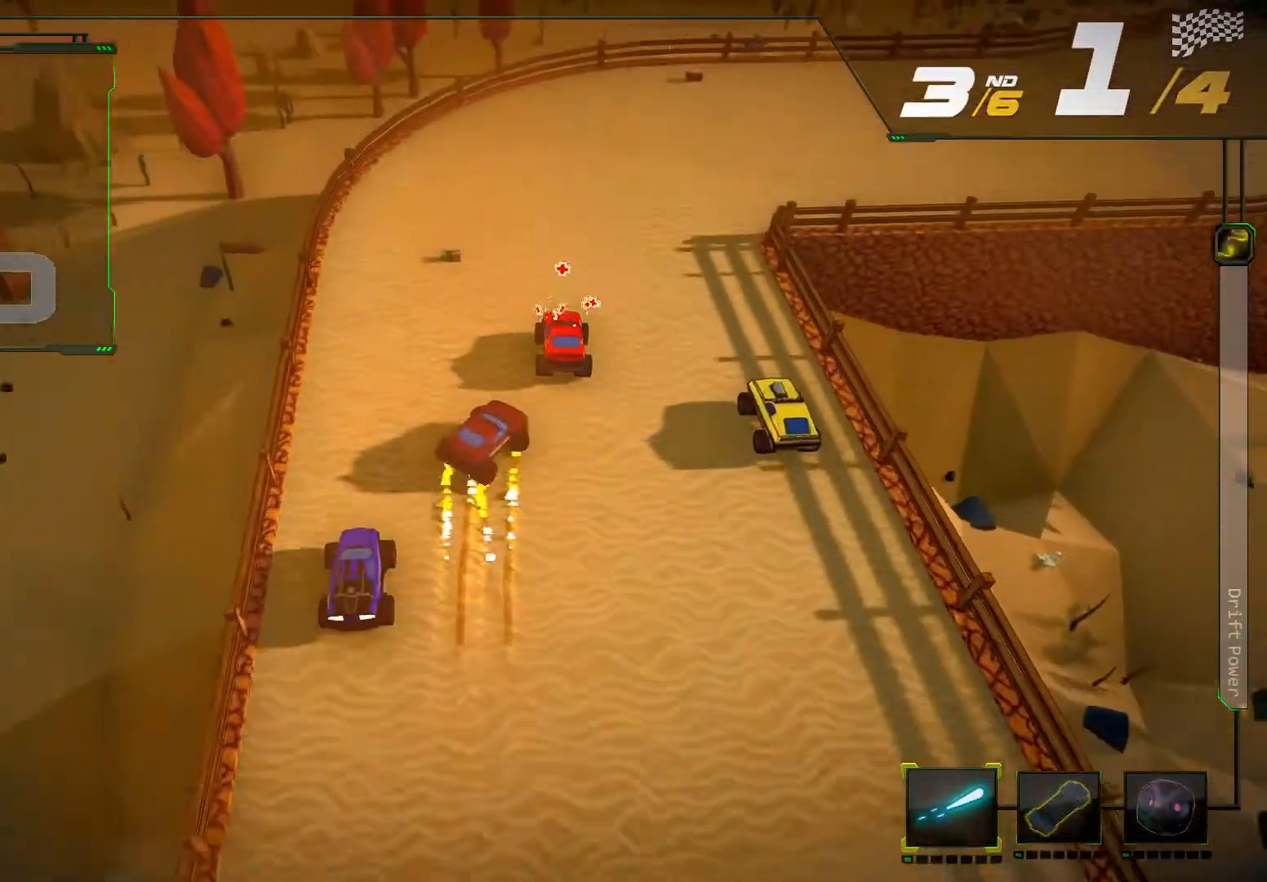
{"buttons": ["R2"], "left_stick": "right", "right_stick": "right", "events": []}
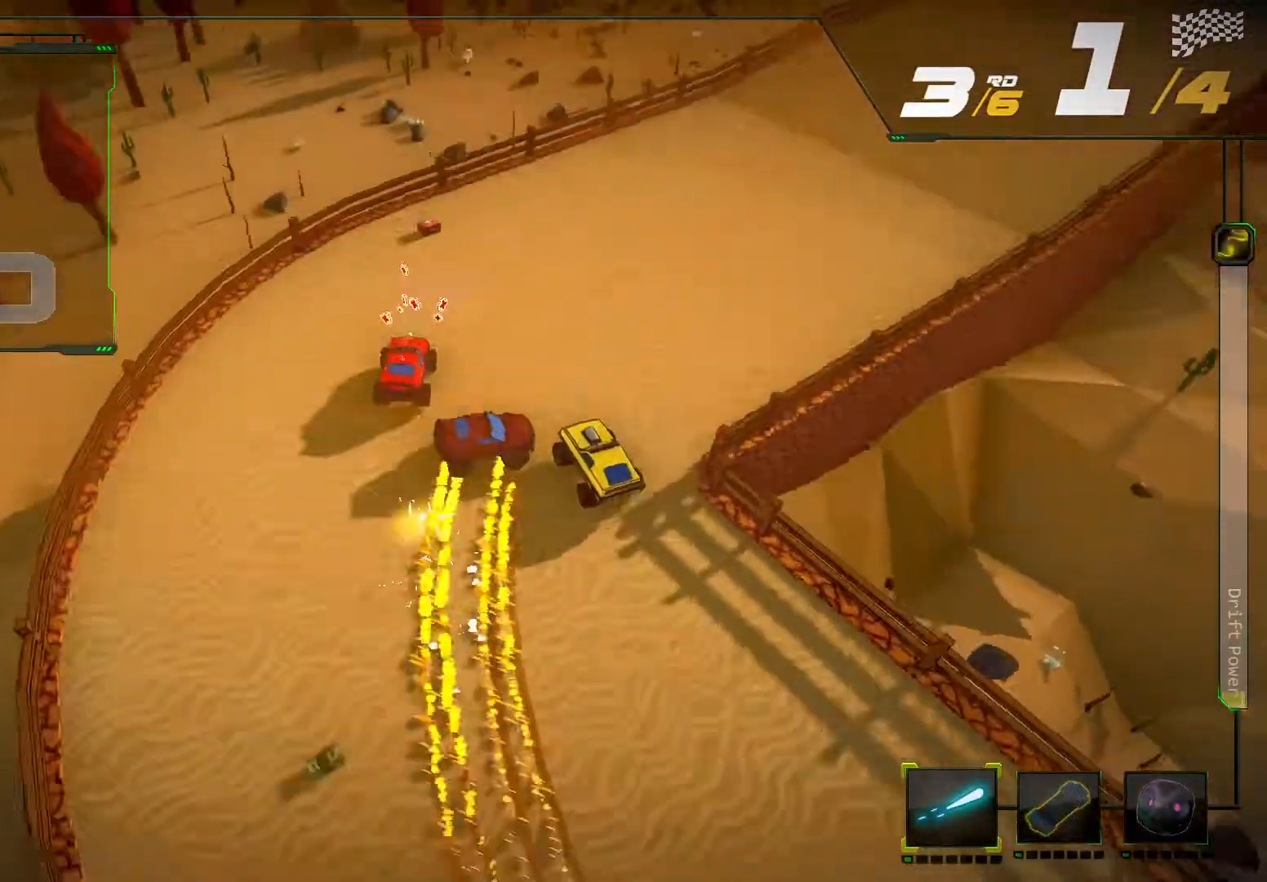
{"buttons": ["R2"], "left_stick": "center", "right_stick": "center", "events": [[100, "left_stick", "center"], [100, "right_stick", "center"]]}
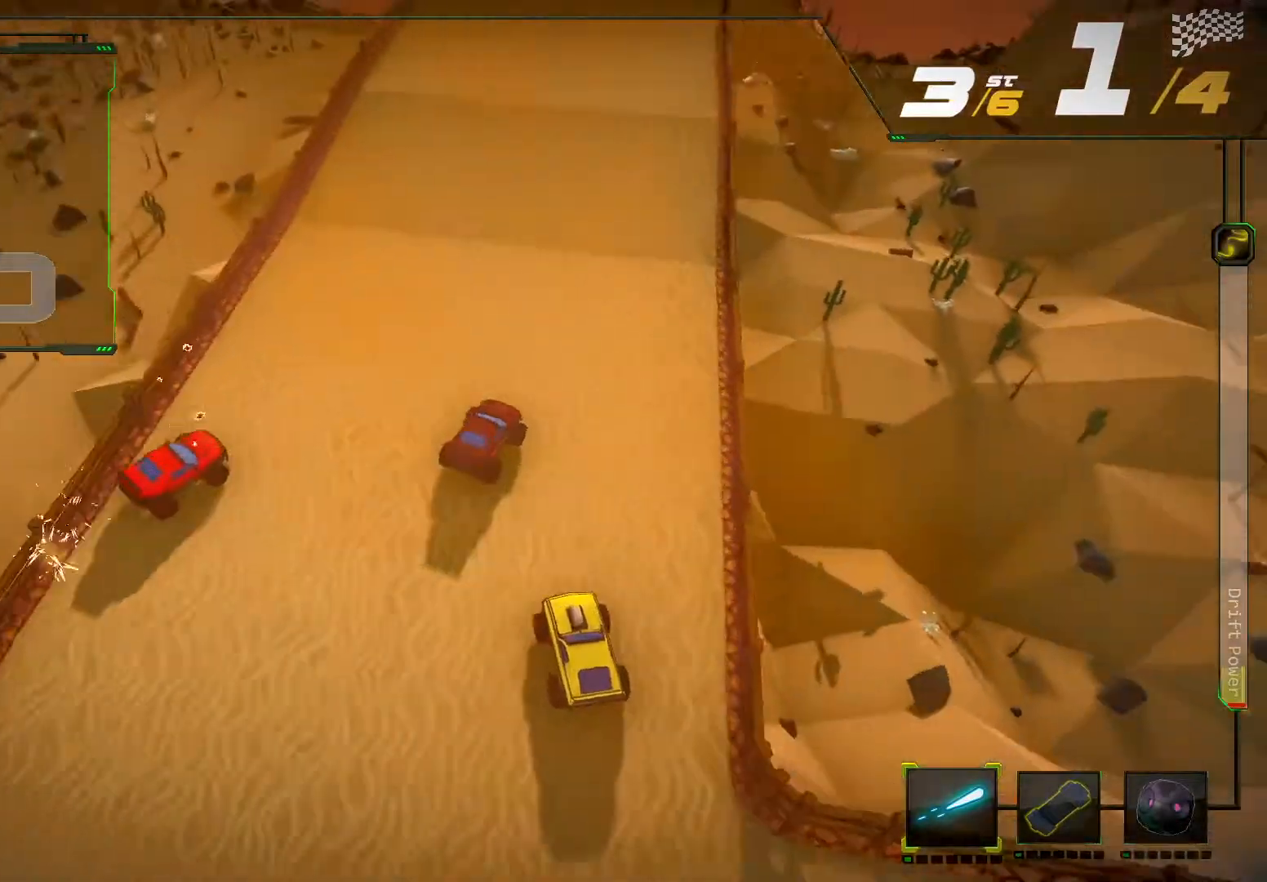
{"buttons": ["R2"], "left_stick": "center", "right_stick": "center", "events": [[33, "left_stick", "left"], [233, "left_stick", "center"]]}
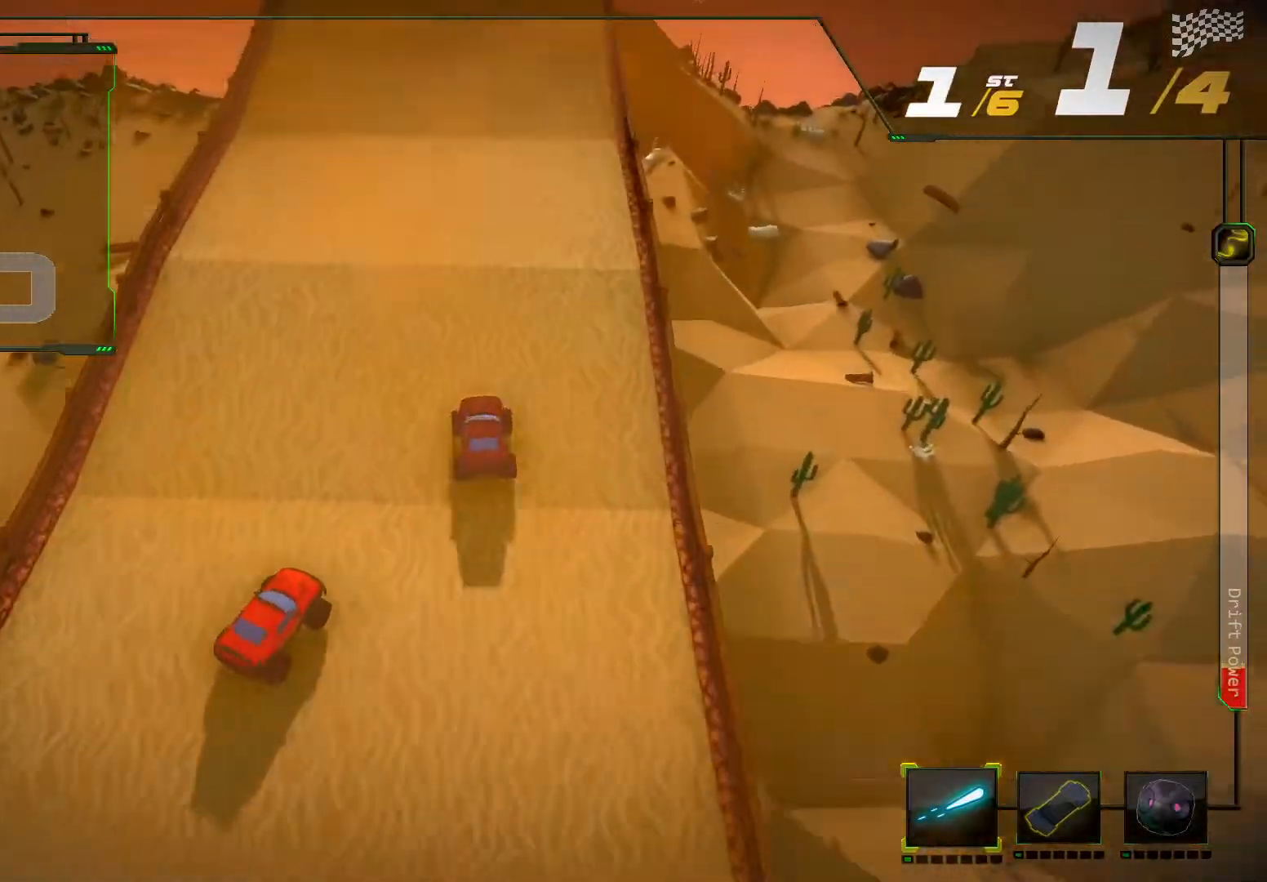
{"buttons": ["A", "R2"], "left_stick": "center", "right_stick": "center", "events": [[433, "A", "down"]]}
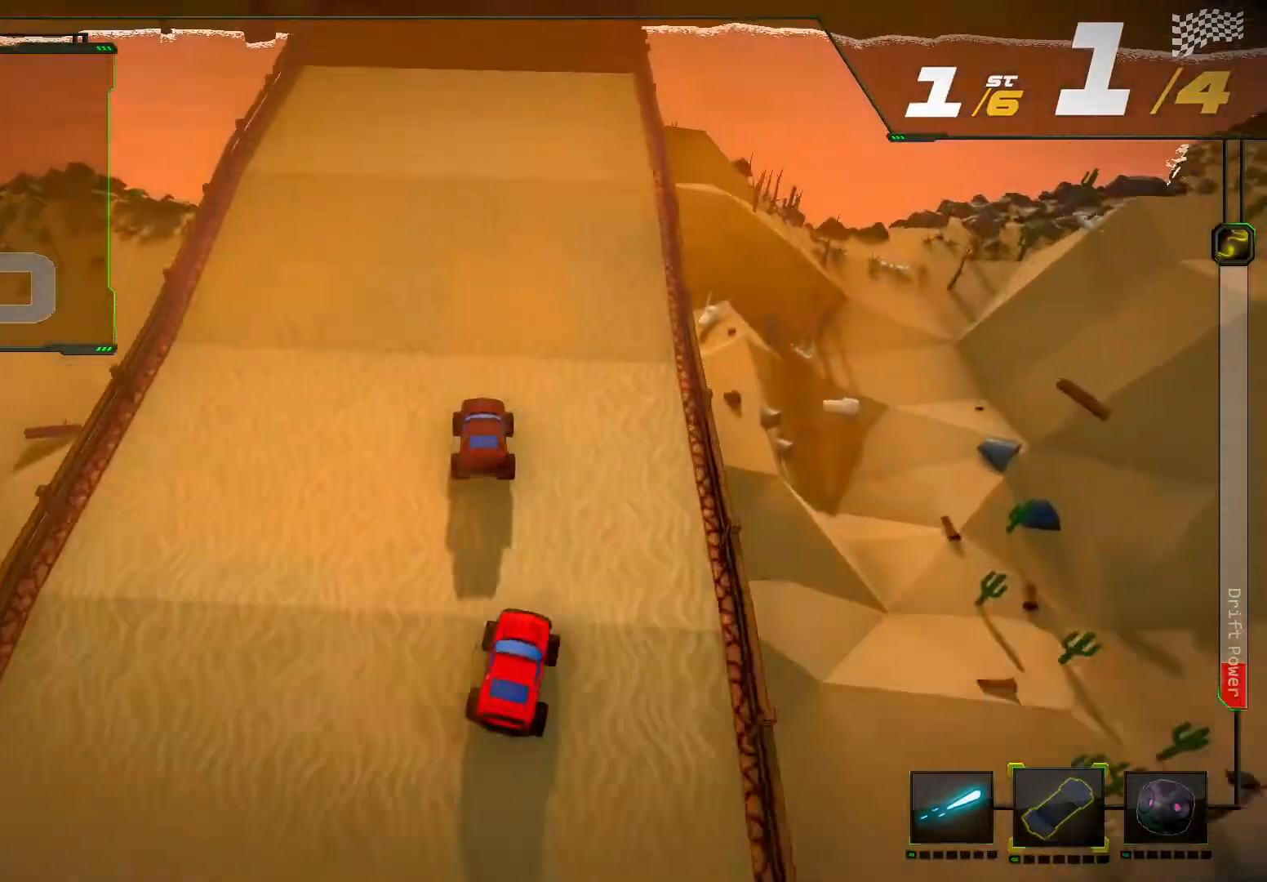
{"buttons": ["R2"], "left_stick": "center", "right_stick": "center", "events": [[33, "A", "up"]]}
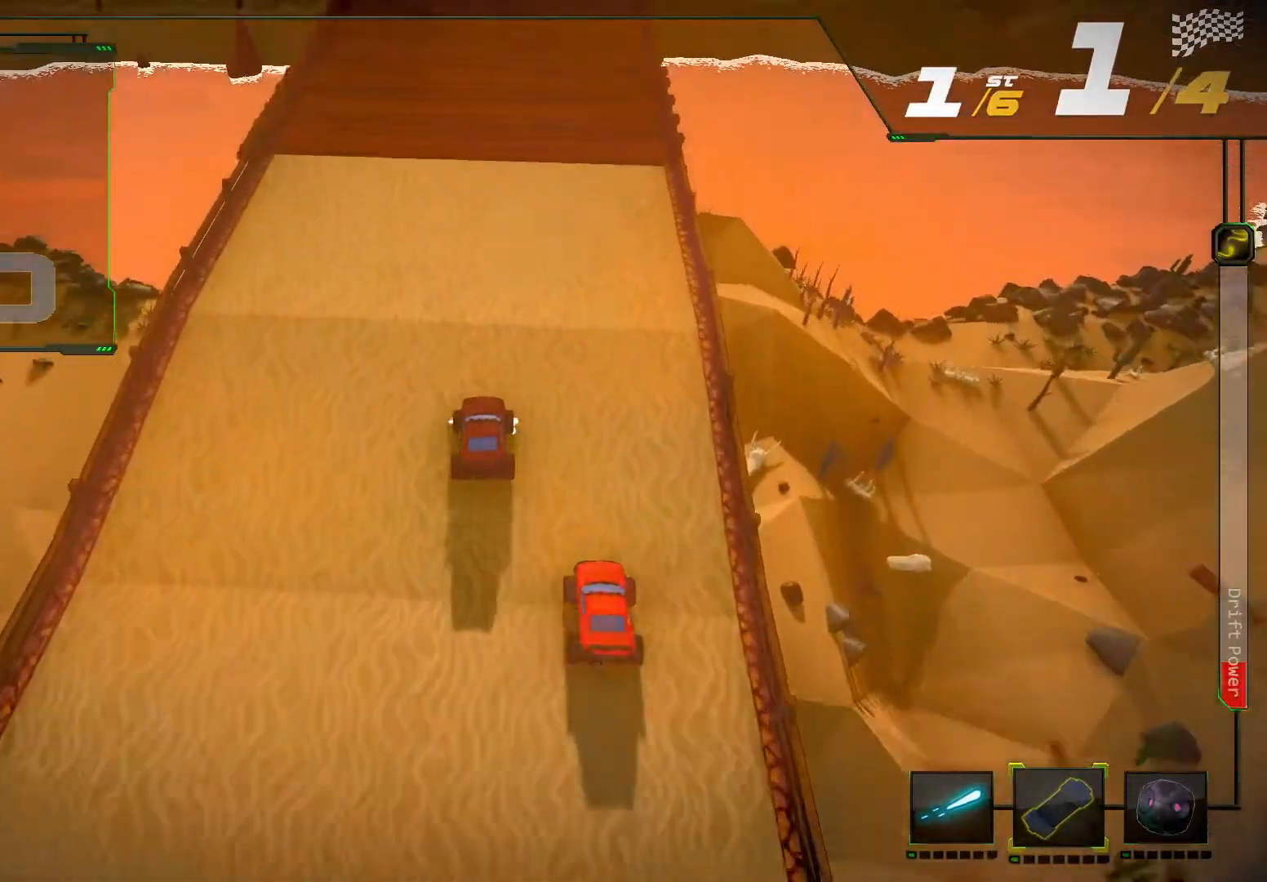
{"buttons": ["R2"], "left_stick": "center", "right_stick": "center", "events": []}
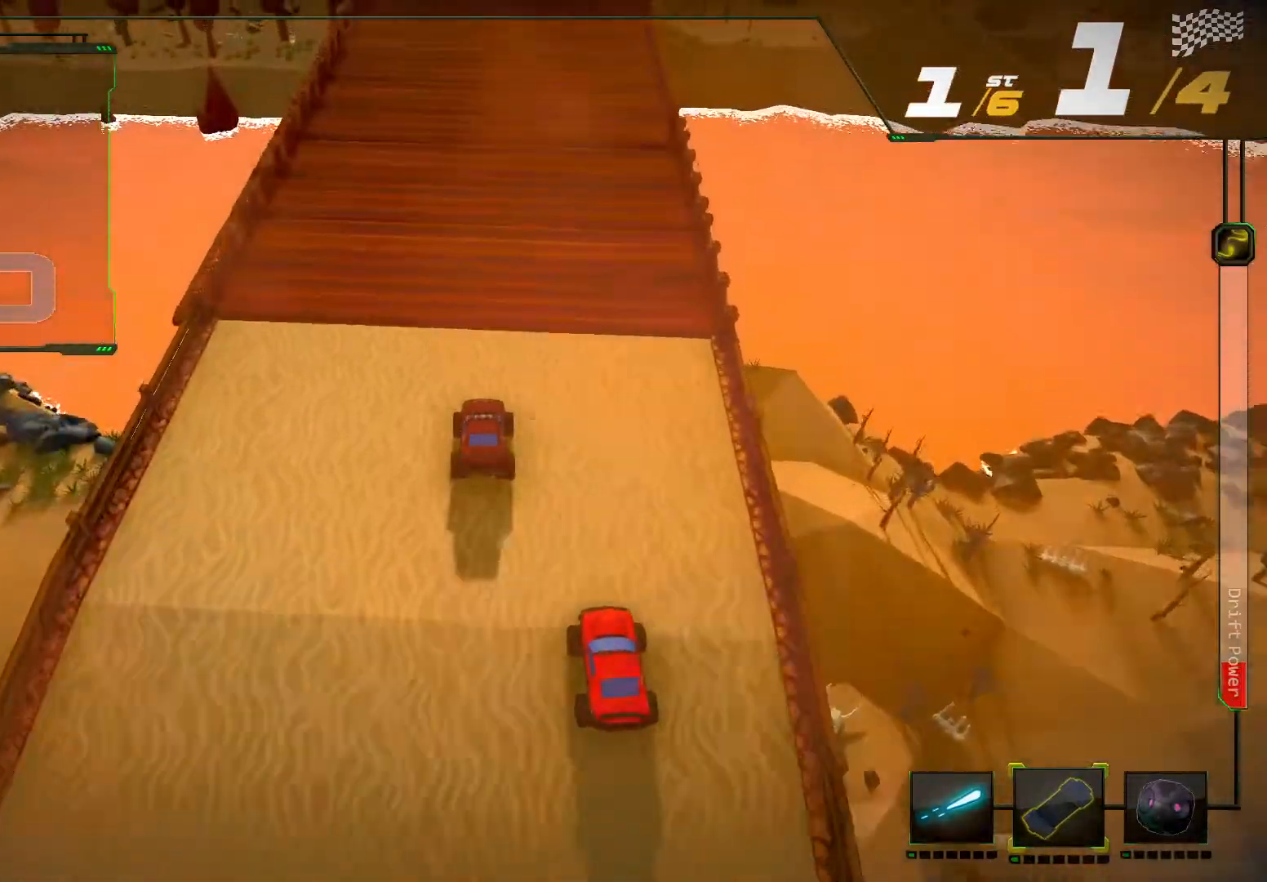
{"buttons": ["R2"], "left_stick": "center", "right_stick": "center", "events": []}